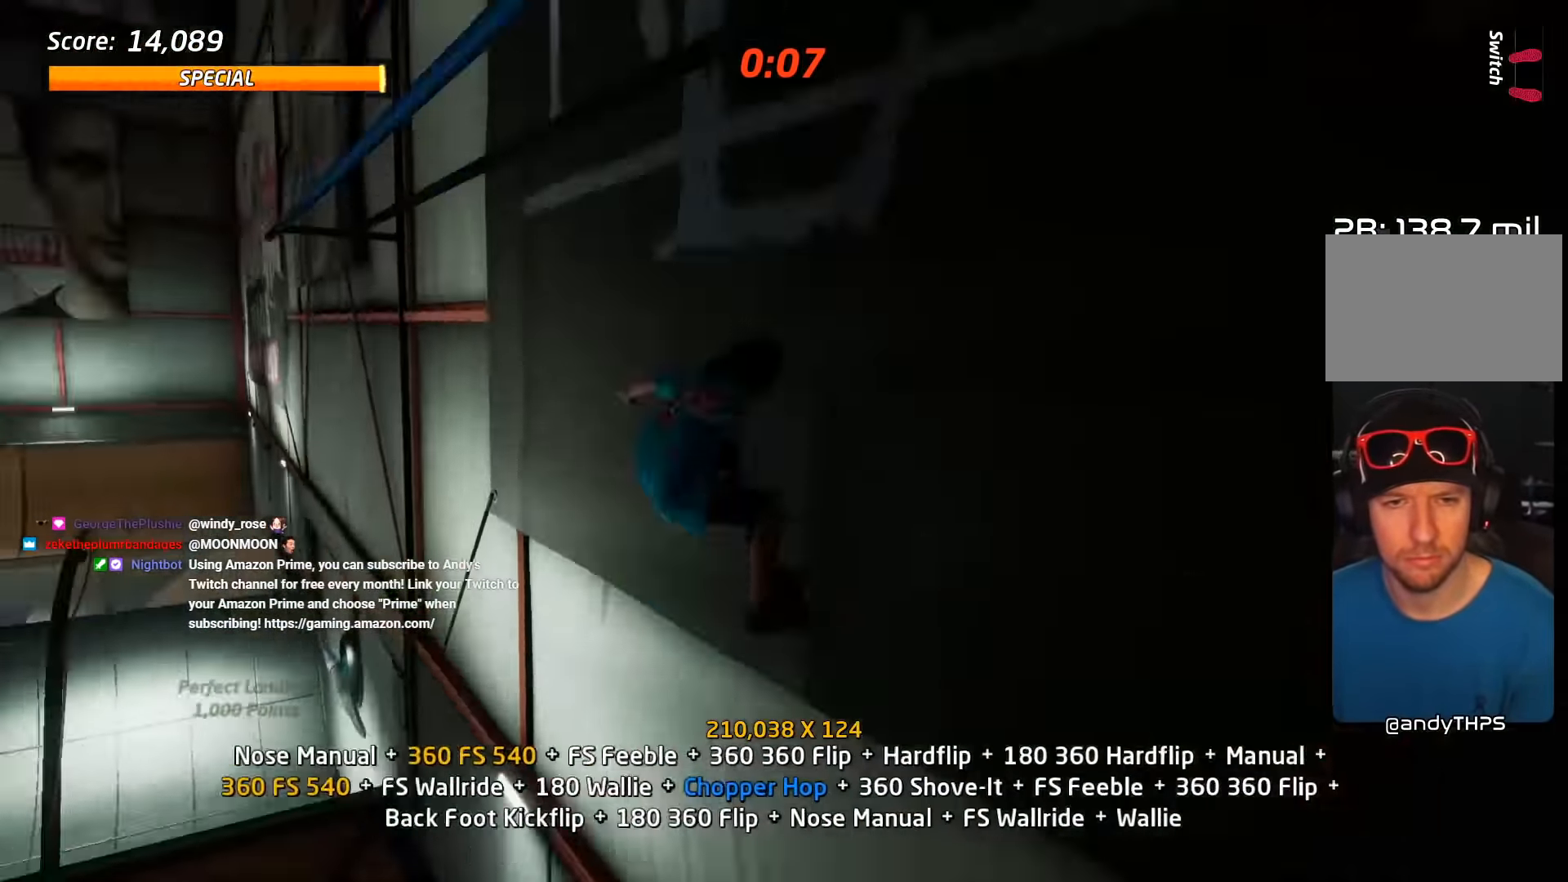
Gameplay with a controller (PlayStation layout); each line is a JSON object with the inputs held at the frame after it. "events" lists button and stick changes between this image and that frame as [ms after this image, input, new state], when the widget could be followed in between. Not read: L1 R1 left_stick right_stick.
{"buttons": ["TRIANGLE", "R2"], "events": [[67, "DPAD_UP", "down"], [133, "DPAD_UP", "up"], [200, "DPAD_UP", "down"], [250, "TRIANGLE", "down"], [283, "DPAD_UP", "up"], [350, "DPAD_LEFT", "down"], [450, "DPAD_LEFT", "up"]]}
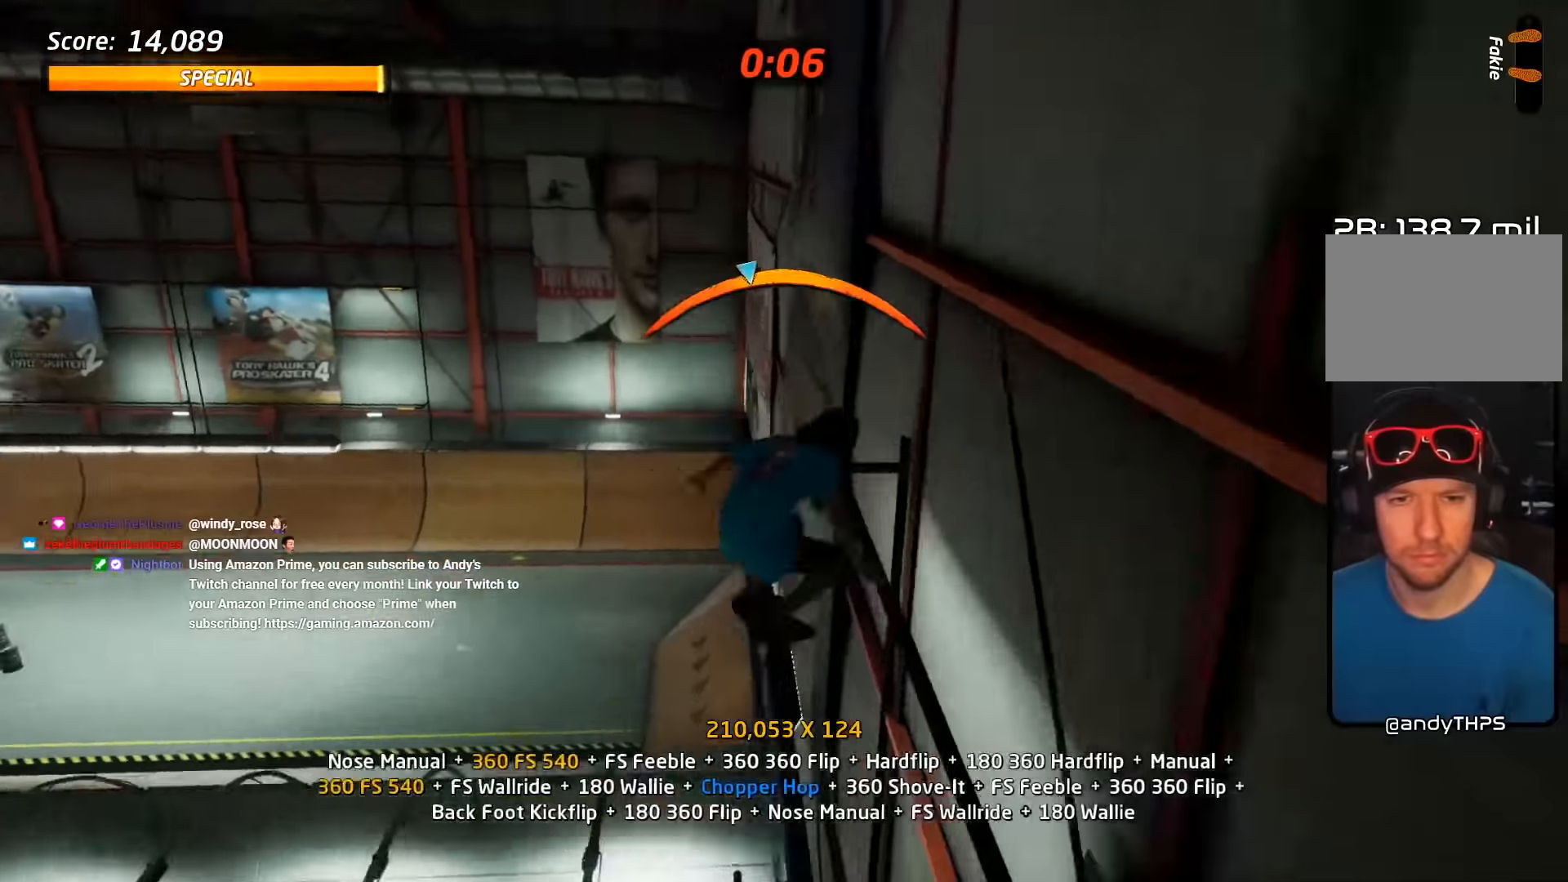
{"buttons": ["R2"], "events": [[33, "DPAD_RIGHT", "down"], [67, "CROSS", "down"], [67, "R2", "up"], [67, "TRIANGLE", "up"], [117, "DPAD_RIGHT", "up"], [200, "R2", "down"], [217, "CROSS", "up"], [400, "DPAD_UP", "down"], [467, "DPAD_UP", "up"]]}
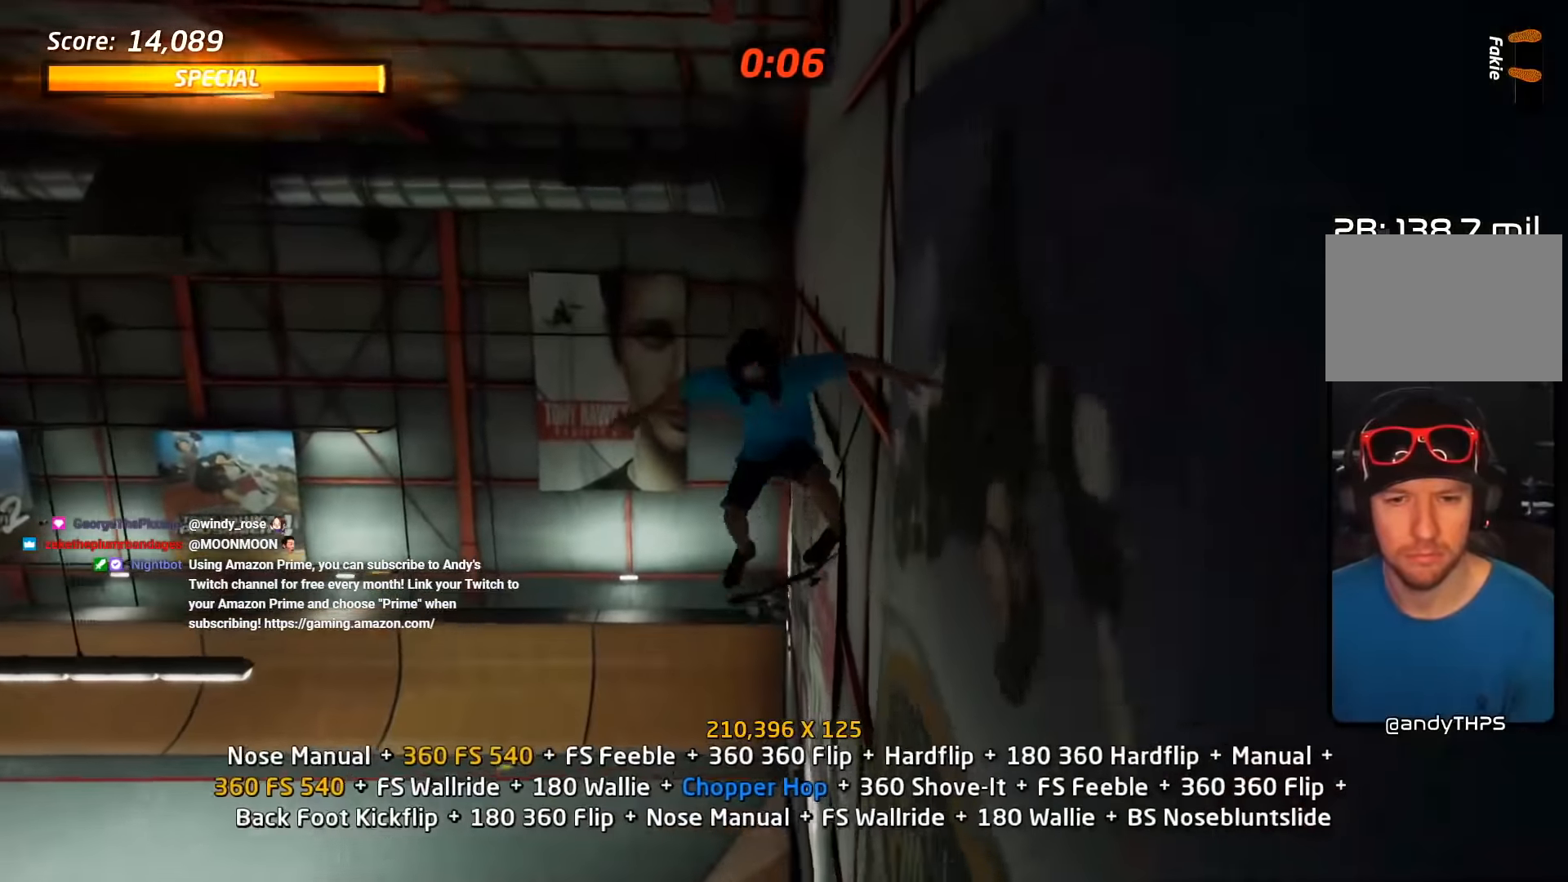
{"buttons": ["R2"], "events": [[17, "DPAD_DOWN", "down"], [83, "CIRCLE", "down"], [250, "DPAD_DOWN", "up"], [383, "CIRCLE", "up"]]}
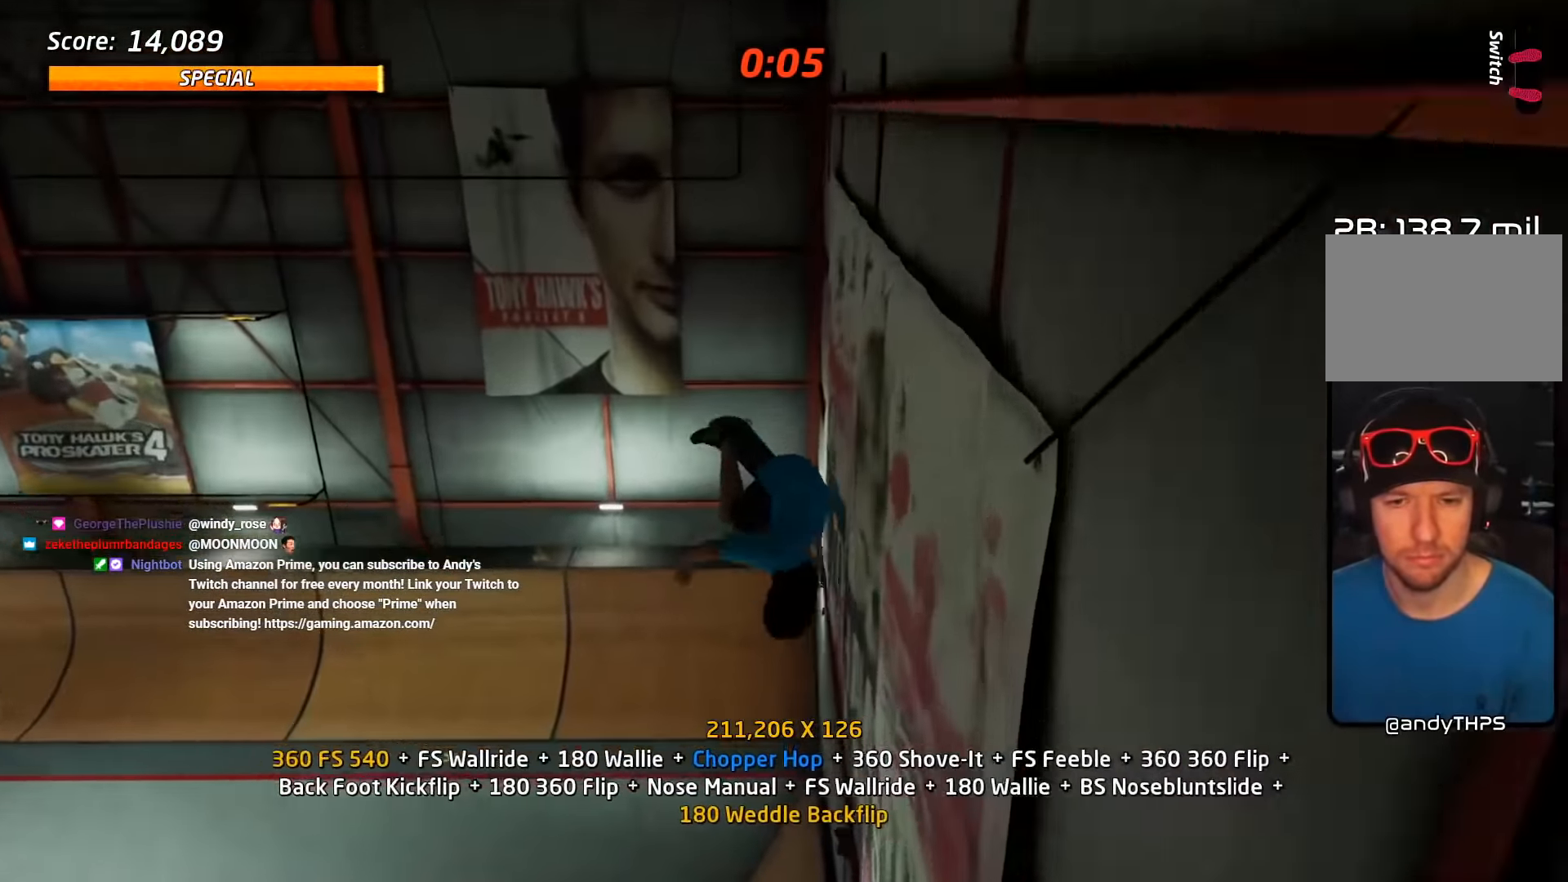
{"buttons": ["CROSS", "R2"], "events": [[67, "CROSS", "down"], [400, "DPAD_DOWN", "down"], [500, "DPAD_DOWN", "up"]]}
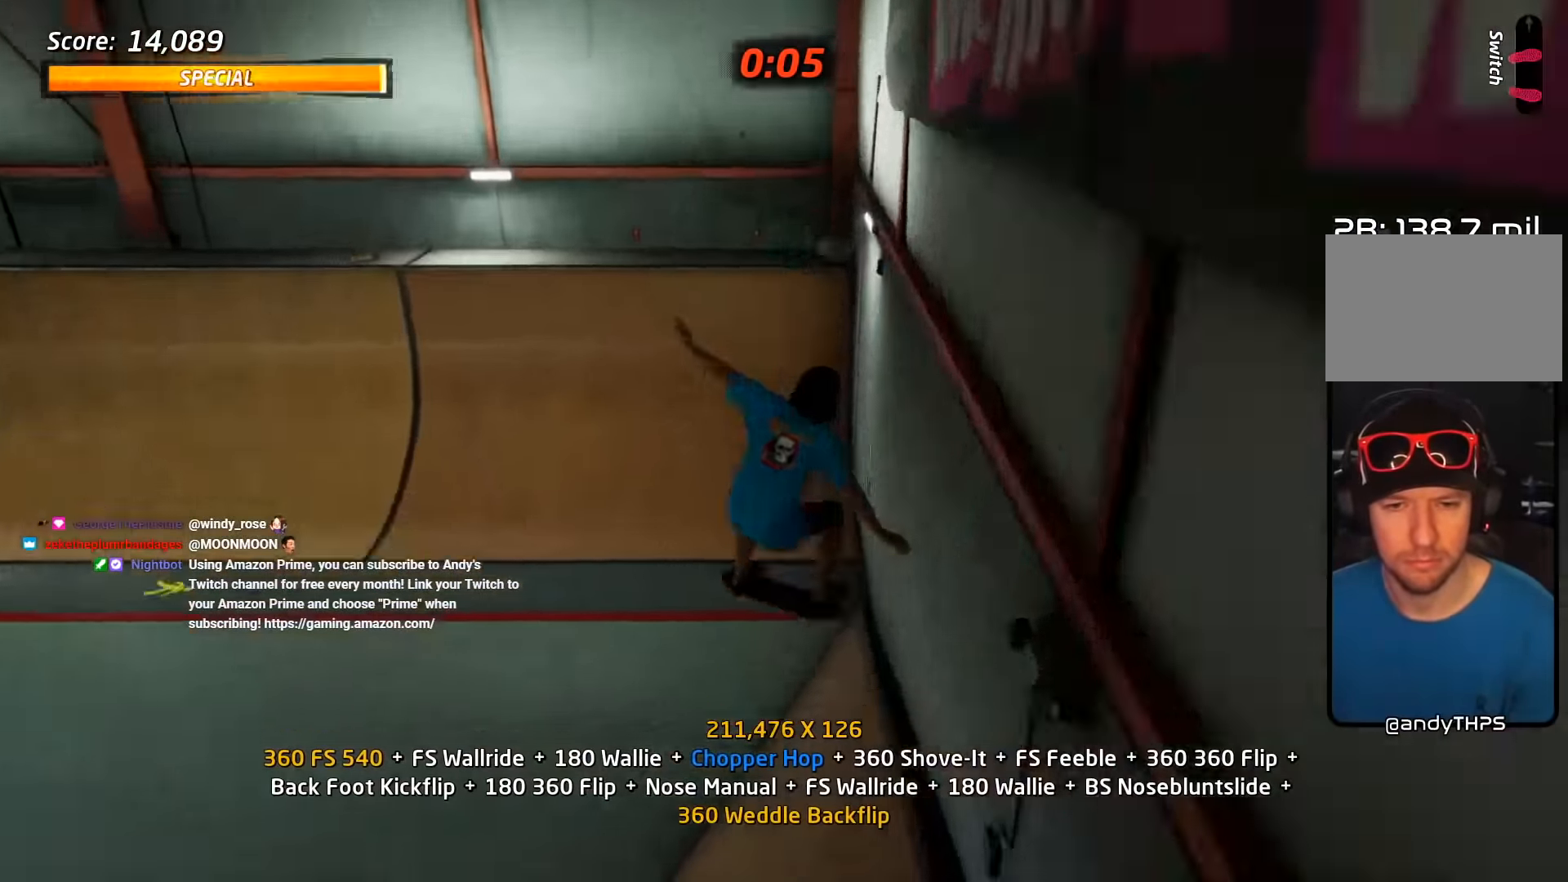
{"buttons": ["CROSS", "DPAD_UP", "DPAD_LEFT"]}
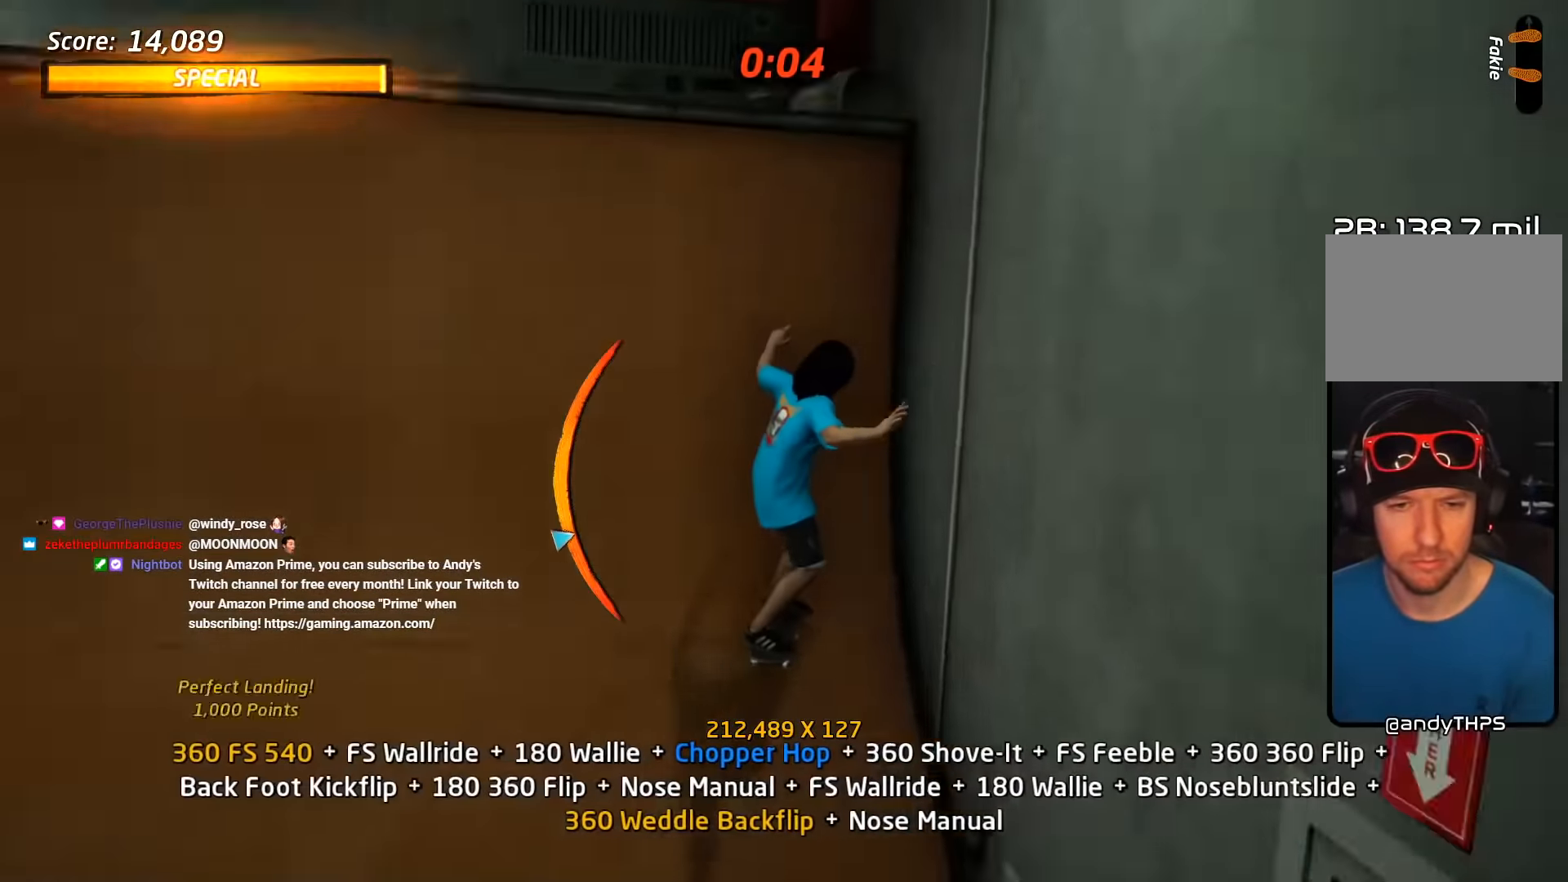
{"buttons": ["CIRCLE", "R2", "DPAD_DOWN"], "events": [[83, "R2", "down"], [133, "CROSS", "up"], [267, "DPAD_LEFT", "up"], [267, "DPAD_UP", "up"], [350, "DPAD_UP", "down"], [400, "DPAD_UP", "up"], [467, "DPAD_DOWN", "down"], [500, "CIRCLE", "down"]]}
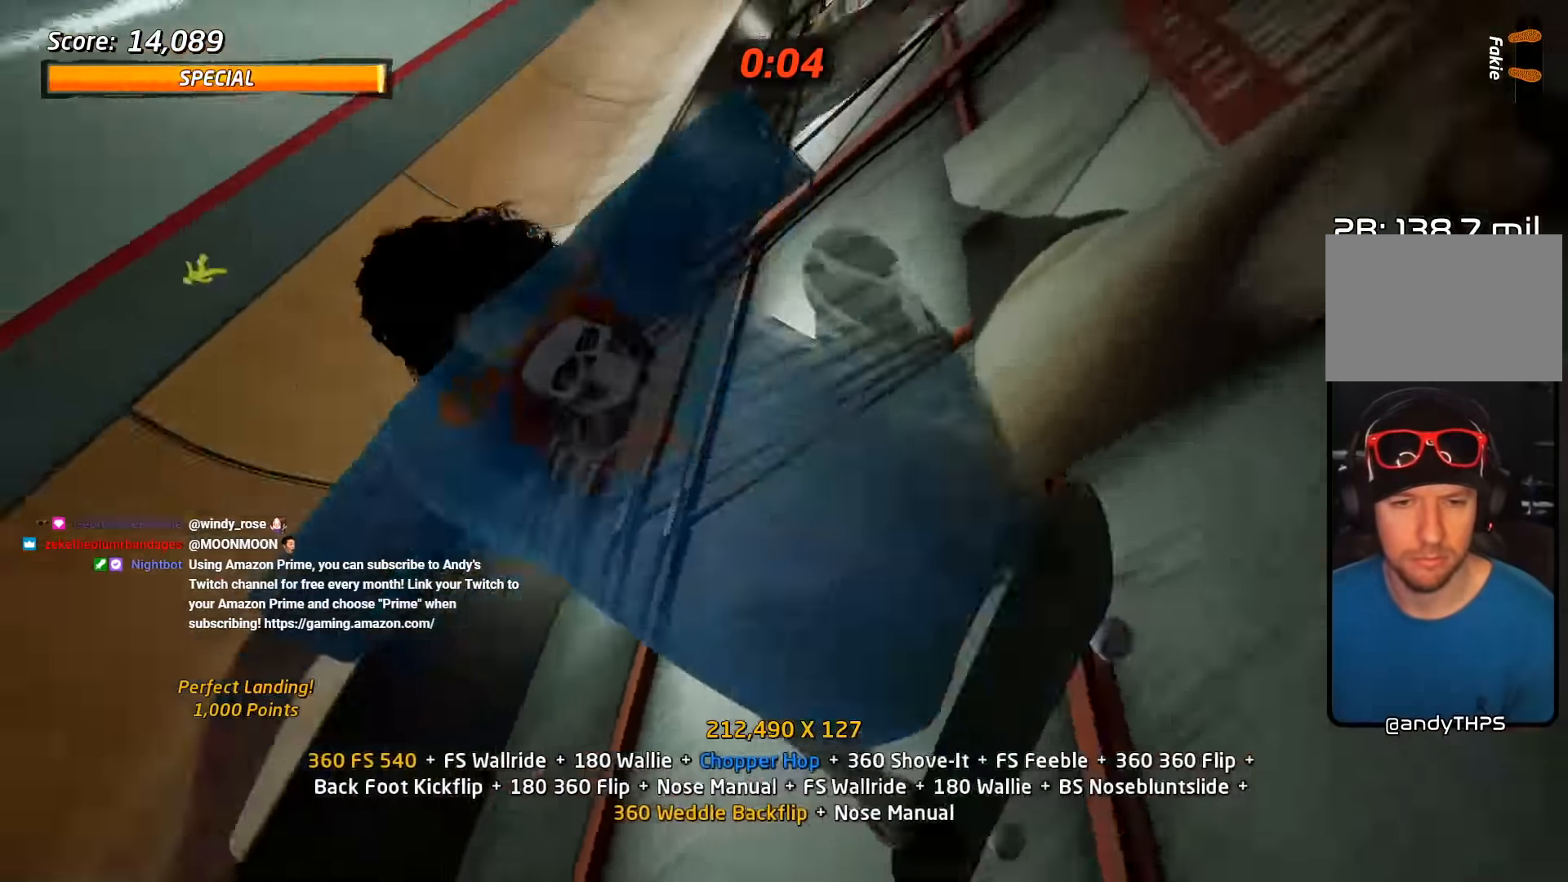
{"buttons": ["R2"], "events": [[333, "DPAD_DOWN", "up"], [417, "CIRCLE", "up"]]}
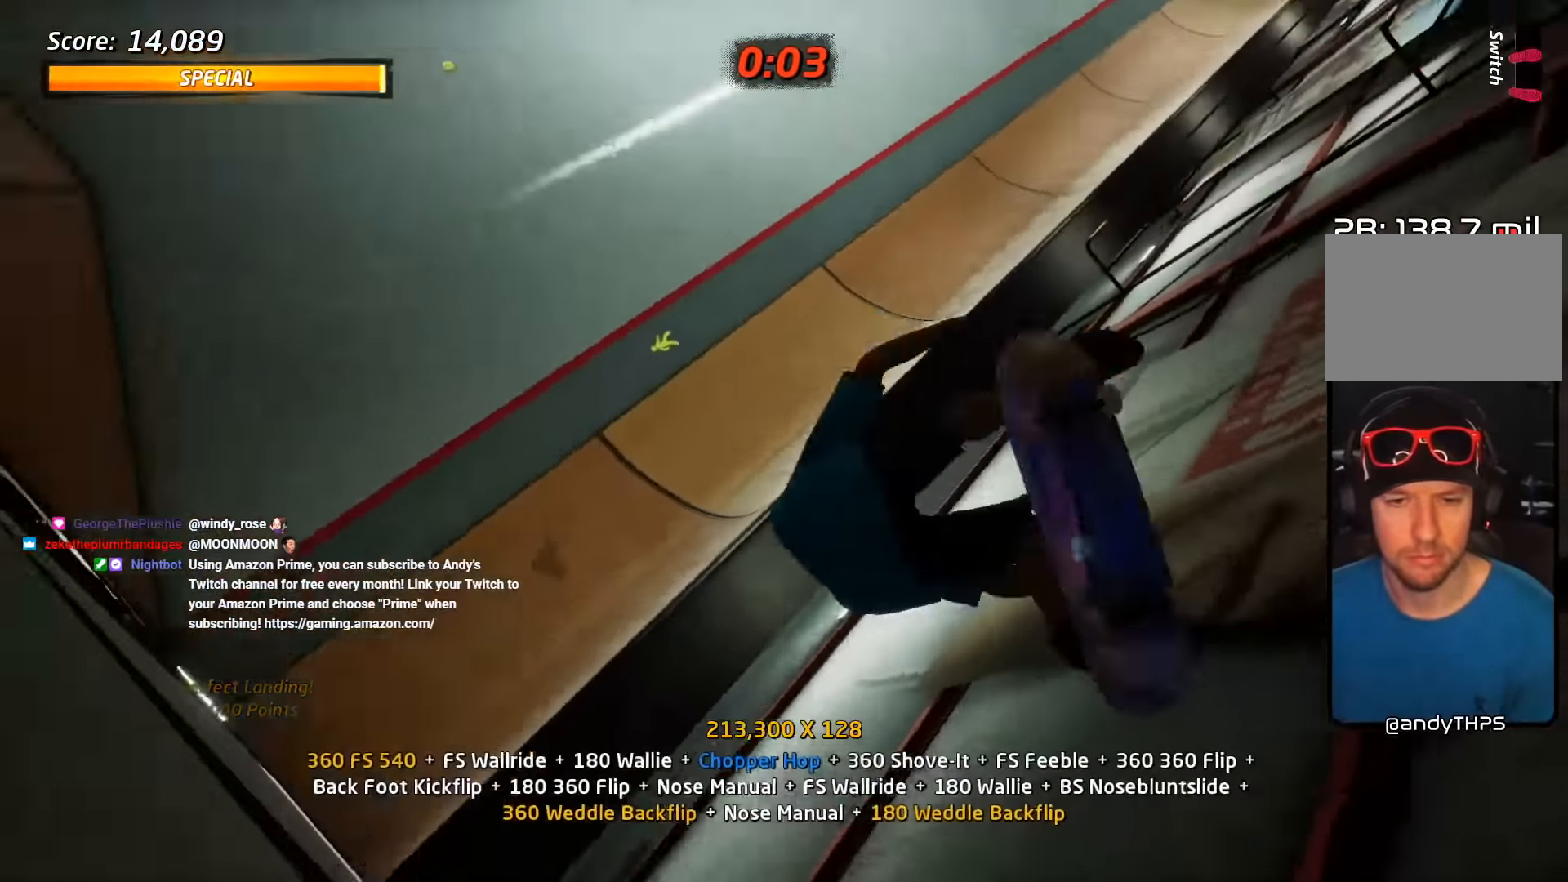
{"buttons": ["R2", "DPAD_UP"], "events": [[450, "DPAD_UP", "down"]]}
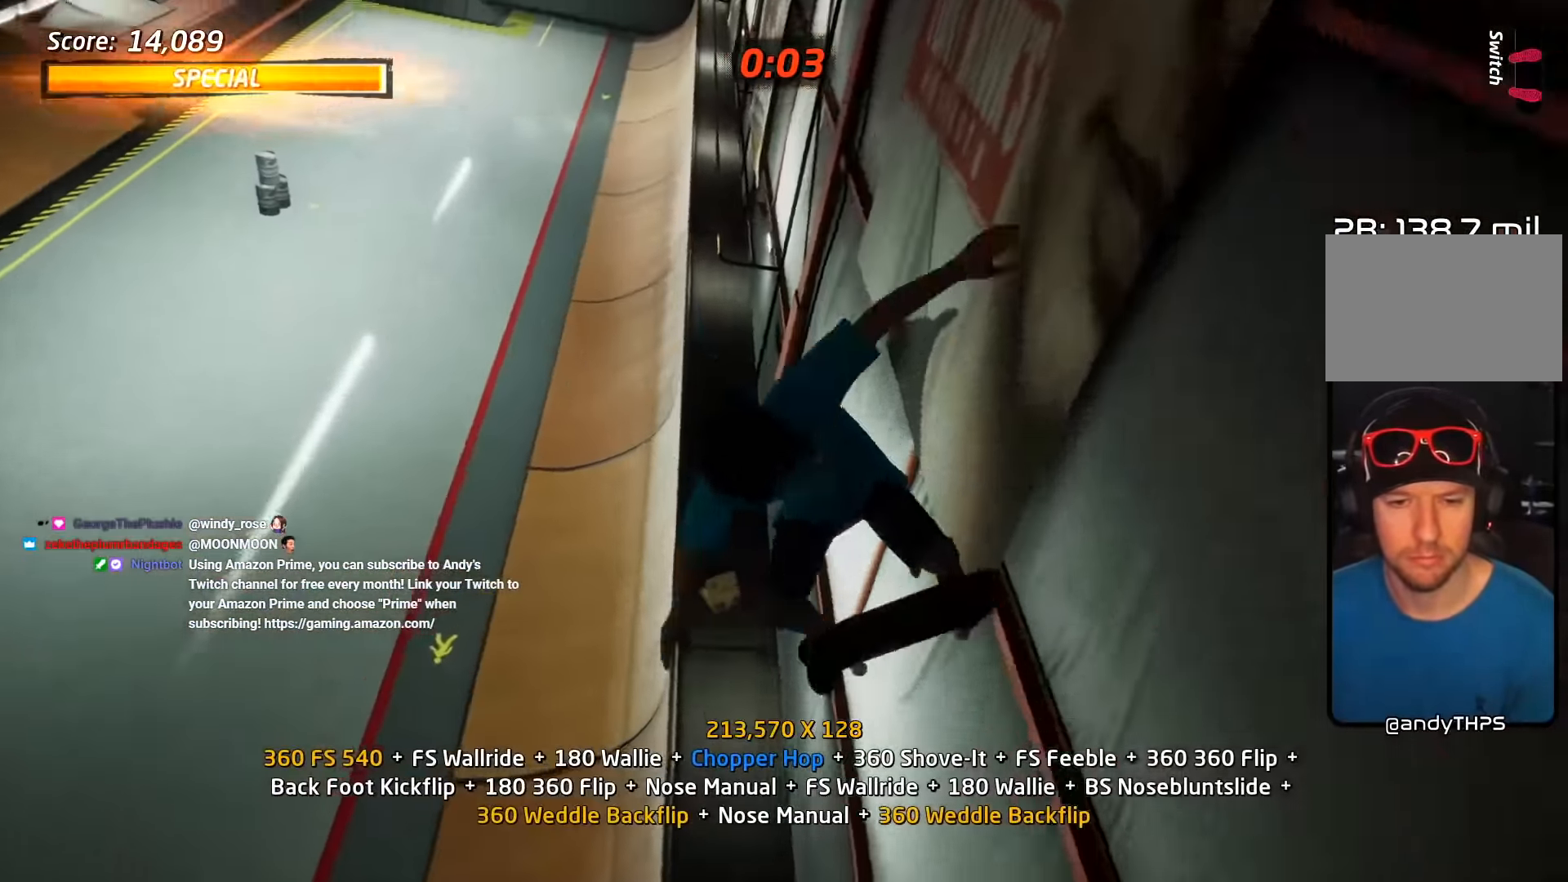
{"buttons": ["CROSS", "L2", "DPAD_DOWN", "DPAD_RIGHT"]}
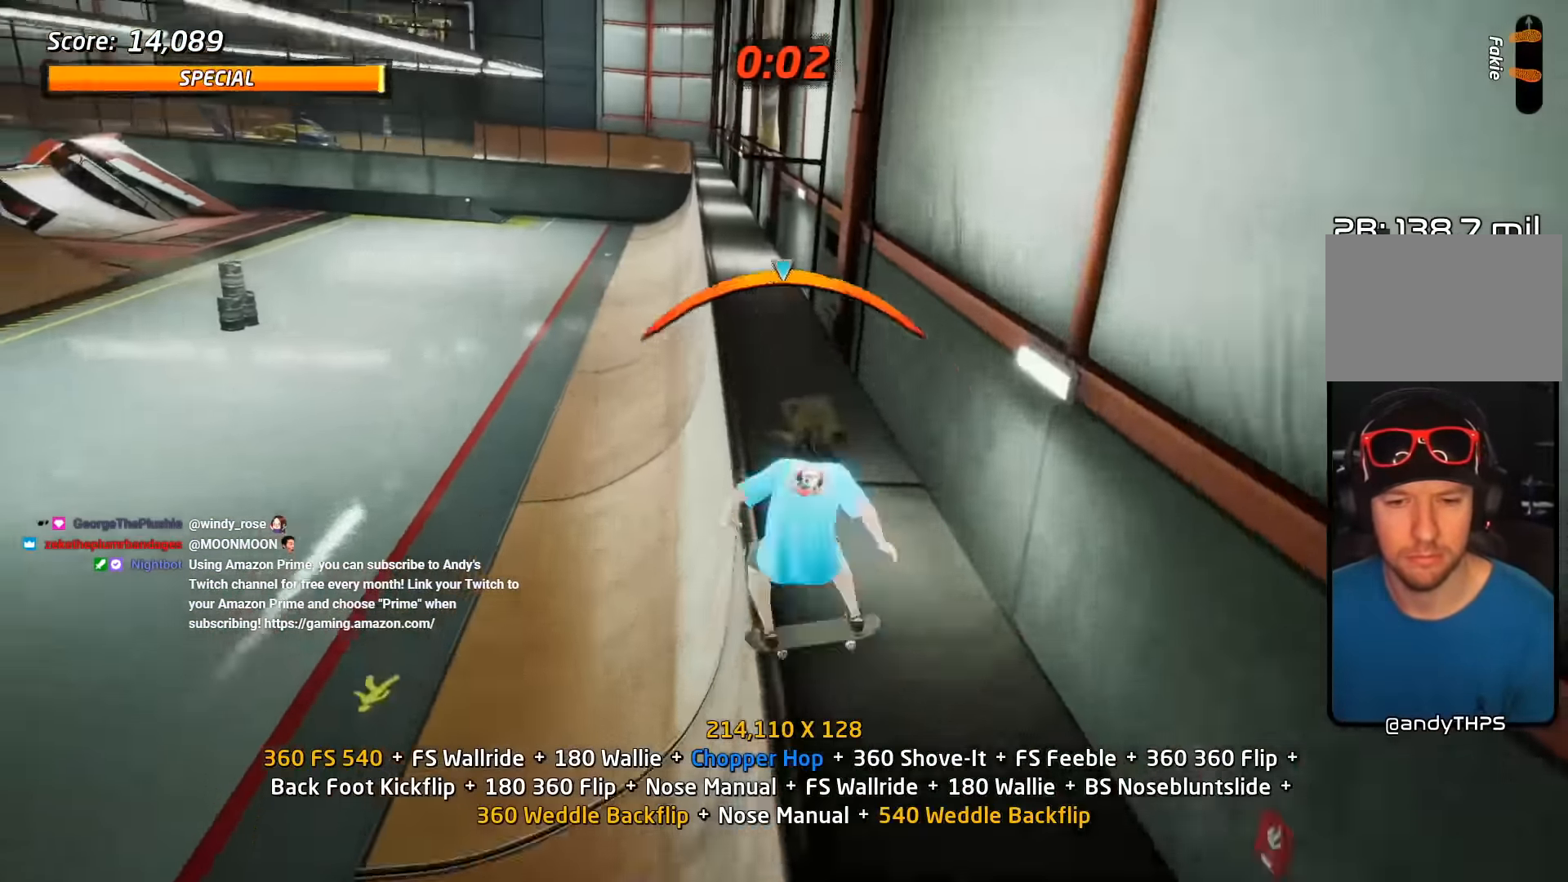
{"buttons": ["SQUARE", "L2", "DPAD_UP", "DPAD_RIGHT"], "events": [[17, "TRIANGLE", "down"], [33, "CROSS", "up"], [217, "DPAD_DOWN", "up"], [250, "DPAD_RIGHT", "up"], [383, "CROSS", "down"], [383, "DPAD_UP", "down"], [400, "DPAD_RIGHT", "down"], [400, "TRIANGLE", "up"], [467, "SQUARE", "down"], [500, "CROSS", "up"]]}
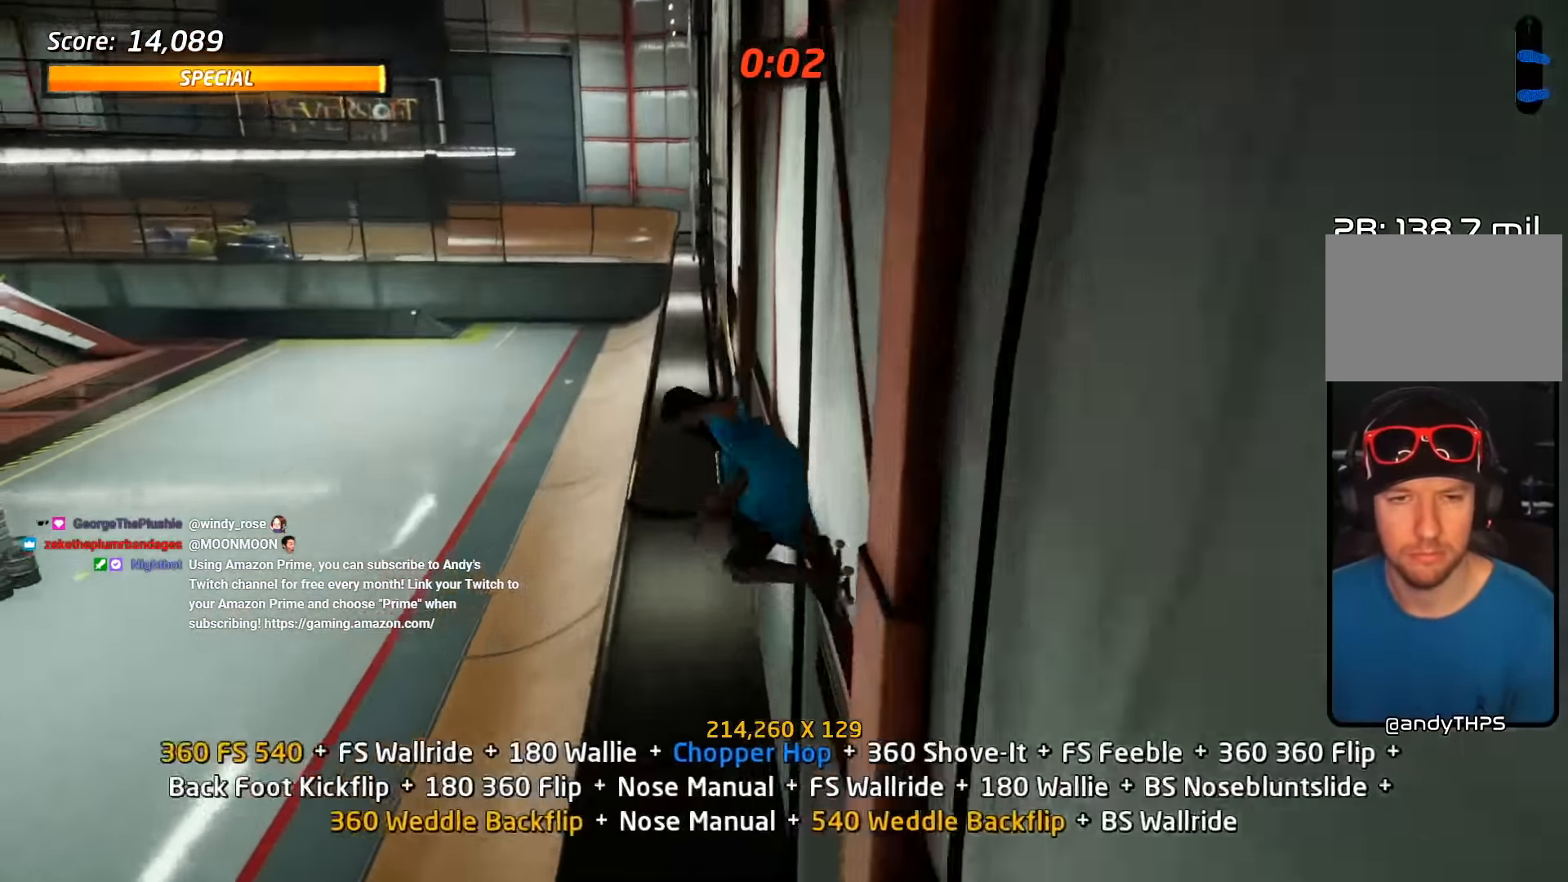
{"buttons": ["L2", "DPAD_UP"], "events": [[67, "SQUARE", "up"], [117, "SQUARE", "down"], [150, "DPAD_RIGHT", "up"], [167, "DPAD_UP", "up"], [250, "SQUARE", "up"], [300, "DPAD_UP", "down"], [367, "DPAD_UP", "up"], [450, "DPAD_UP", "down"]]}
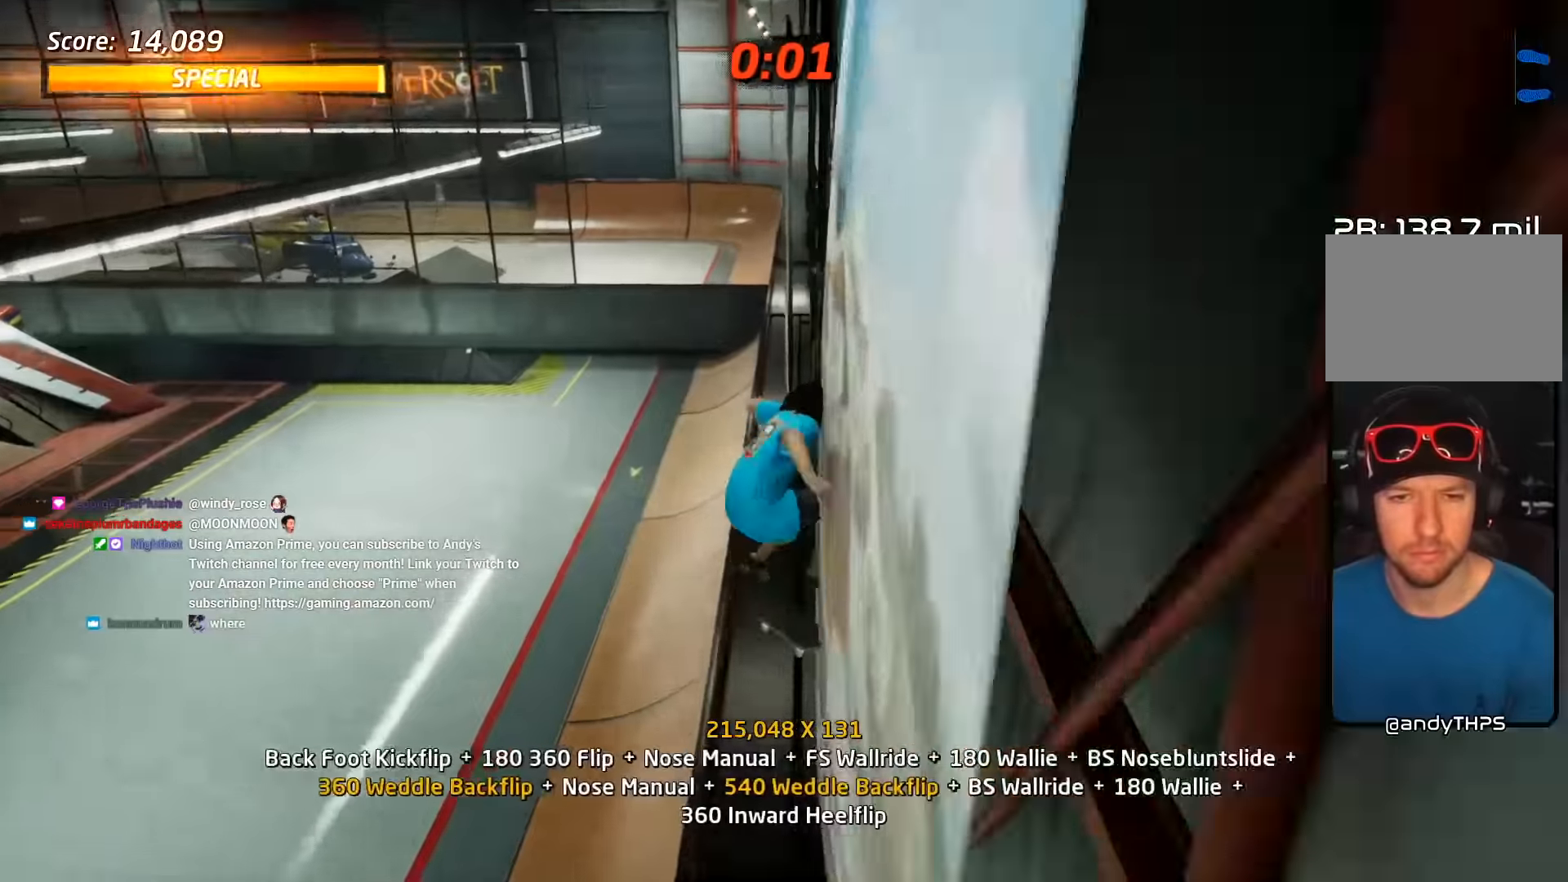
{"buttons": ["TRIANGLE", "L2", "DPAD_DOWN", "DPAD_RIGHT"]}
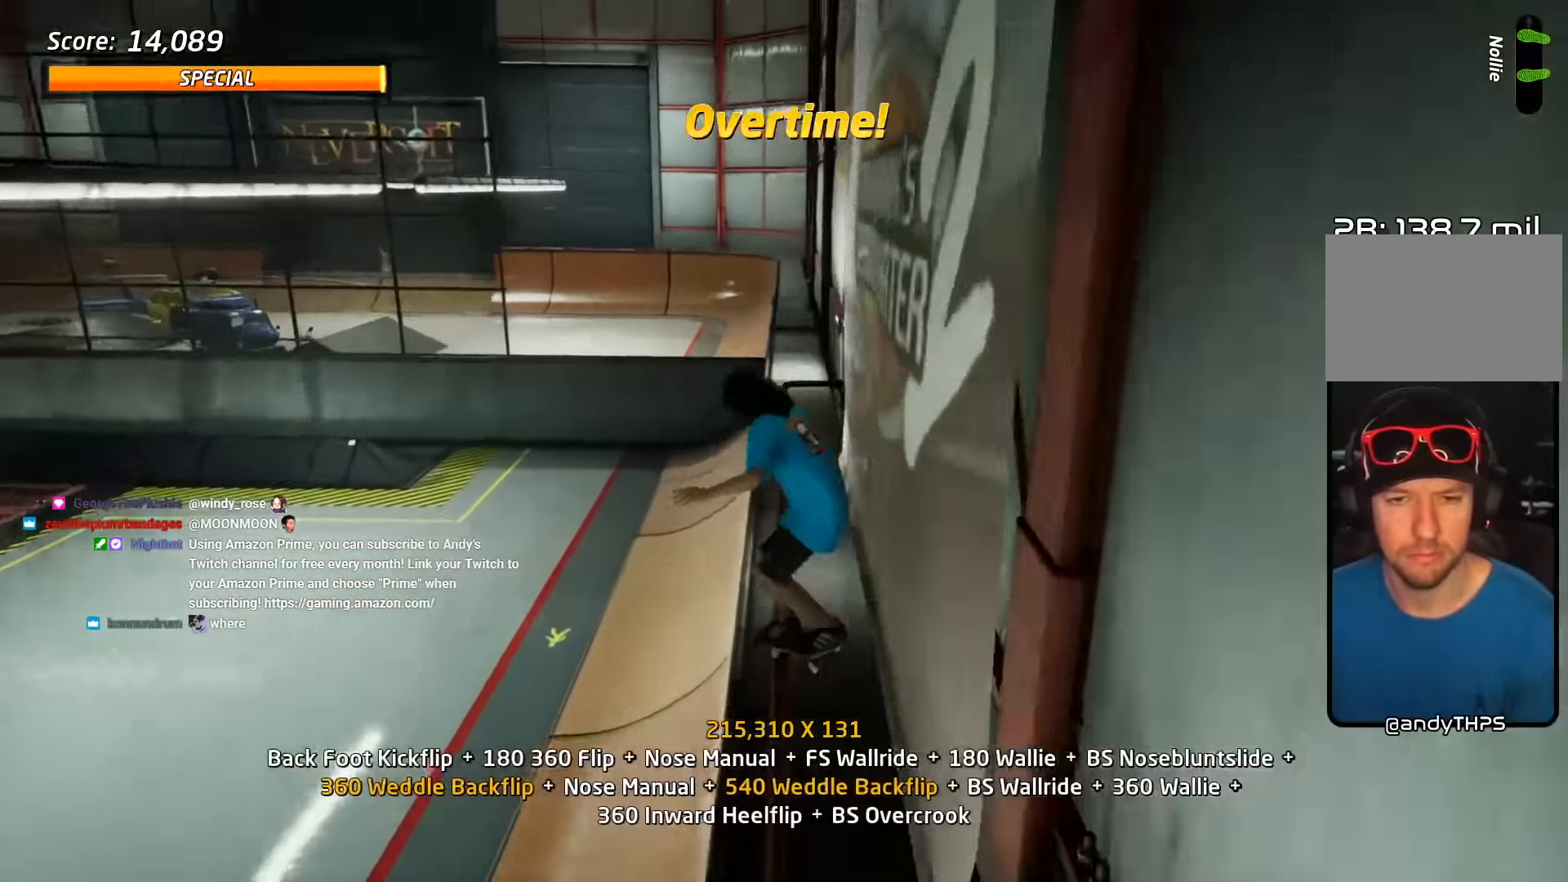
{"buttons": ["CIRCLE", "L2", "DPAD_DOWN", "DPAD_RIGHT"], "events": [[200, "DPAD_DOWN", "up"], [217, "DPAD_RIGHT", "up"], [317, "DPAD_UP", "down"], [333, "CROSS", "down"], [333, "TRIANGLE", "up"], [367, "DPAD_UP", "up"], [417, "CROSS", "up"], [417, "DPAD_DOWN", "down"], [483, "CIRCLE", "down"], [483, "DPAD_RIGHT", "down"]]}
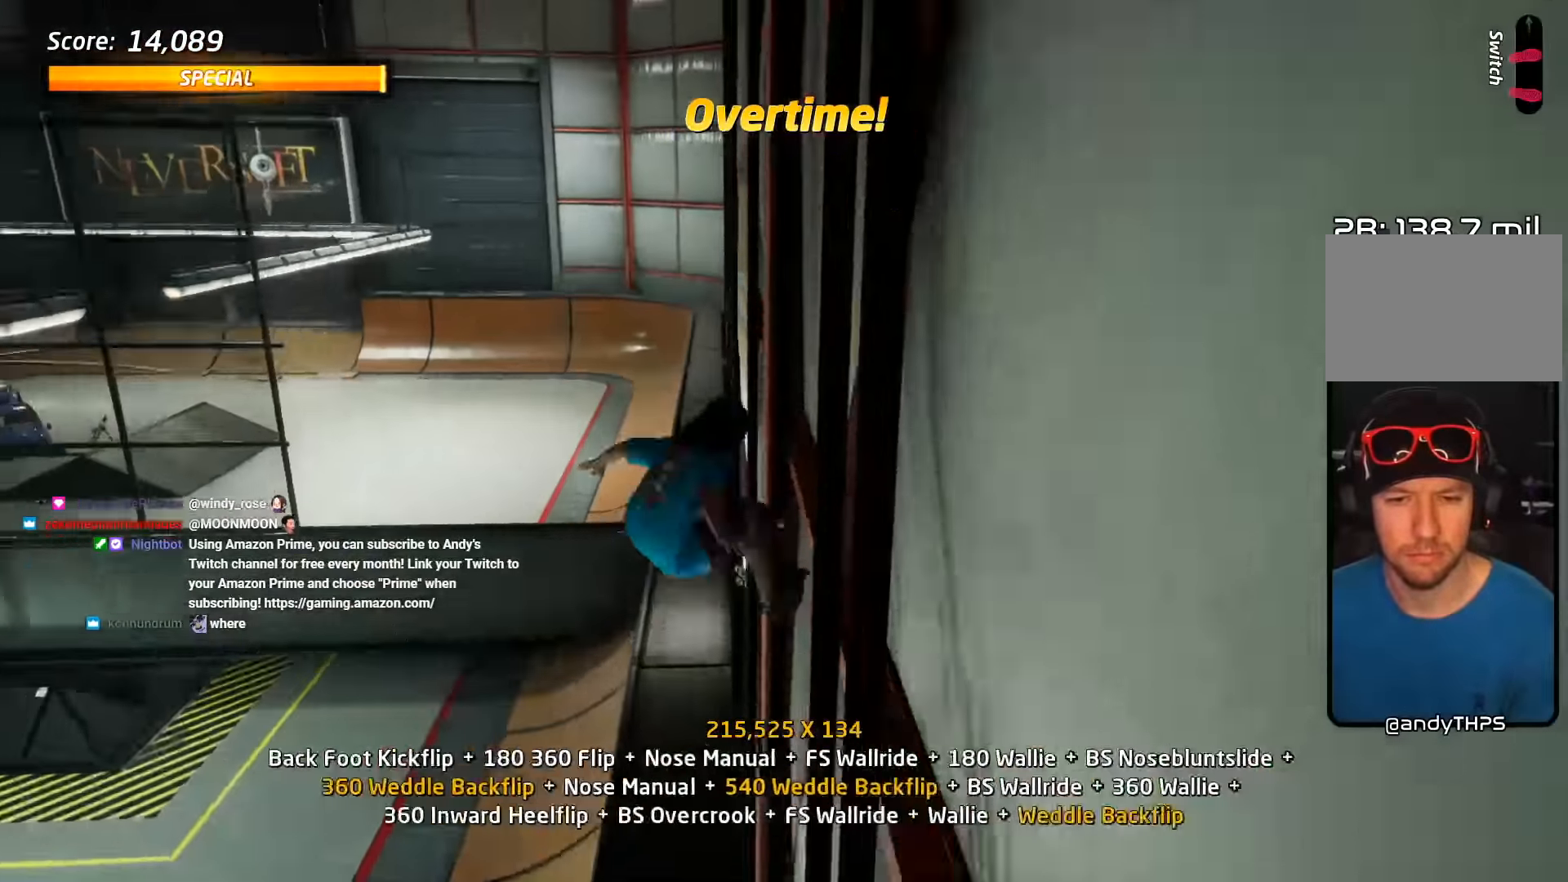
{"buttons": ["L2"], "events": [[50, "DPAD_RIGHT", "up"], [117, "DPAD_RIGHT", "down"], [150, "DPAD_RIGHT", "up"], [250, "DPAD_DOWN", "up"], [267, "CIRCLE", "up"]]}
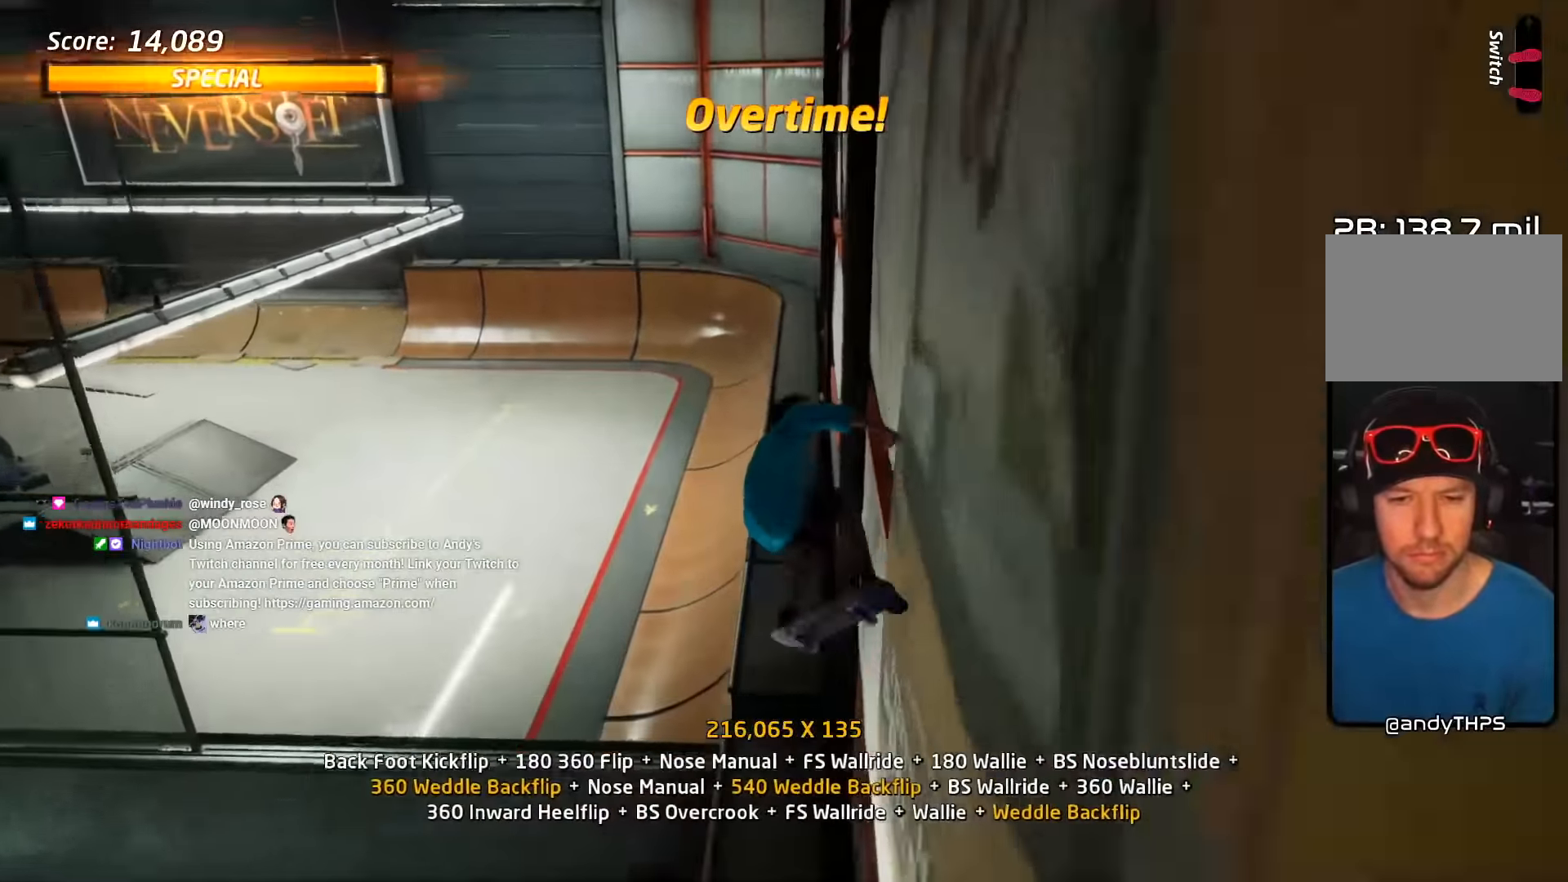
{"buttons": ["TRIANGLE", "L2", "DPAD_DOWN", "DPAD_LEFT"], "events": [[67, "DPAD_LEFT", "down"], [100, "DPAD_DOWN", "down"], [300, "TRIANGLE", "down"]]}
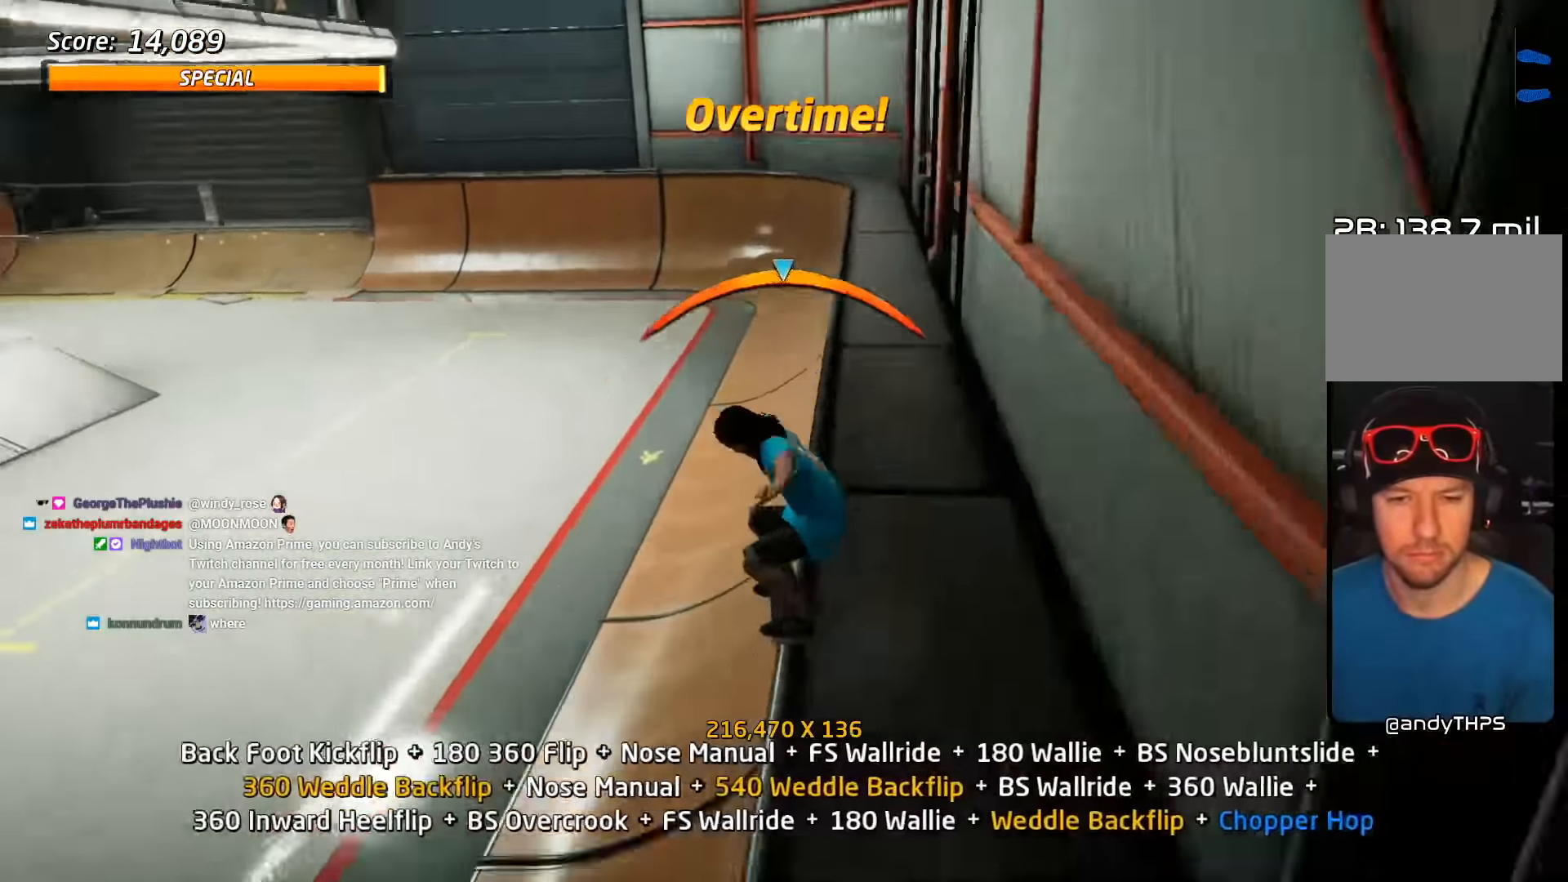
{"buttons": ["L2"], "events": [[33, "DPAD_DOWN", "up"], [50, "DPAD_LEFT", "up"], [100, "CROSS", "down"], [117, "TRIANGLE", "up"], [150, "DPAD_DOWN", "down"], [150, "DPAD_LEFT", "down"], [217, "SQUARE", "down"], [250, "CROSS", "up"], [317, "SQUARE", "up"], [367, "SQUARE", "down"], [383, "DPAD_DOWN", "up"], [400, "DPAD_LEFT", "up"], [500, "SQUARE", "up"]]}
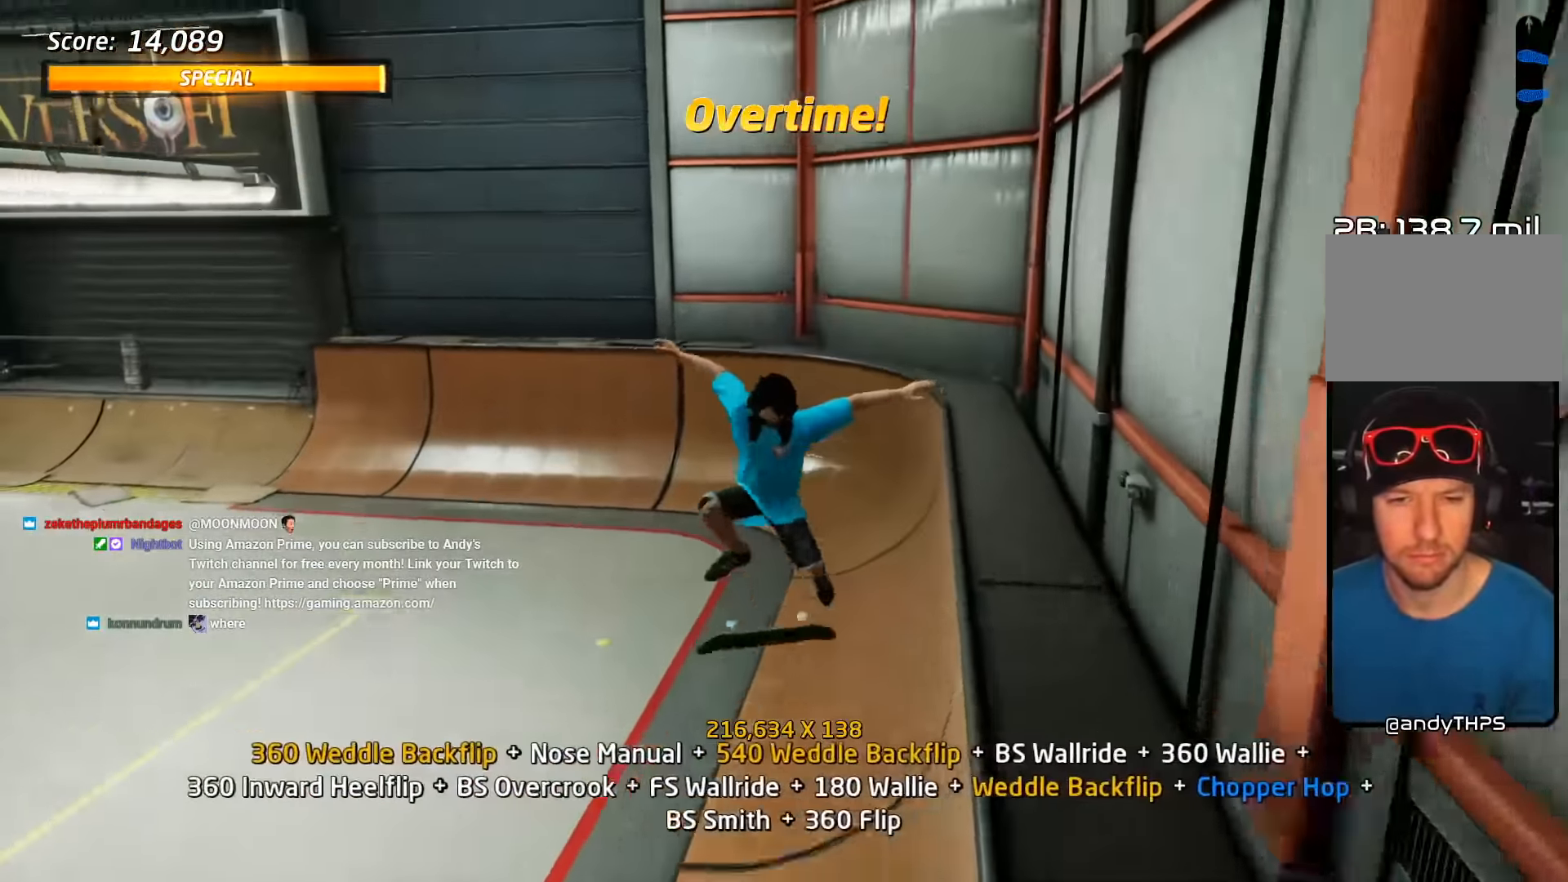
{"buttons": ["CROSS", "L2", "DPAD_DOWN"], "events": [[50, "DPAD_LEFT", "down"], [117, "DPAD_UP", "down"], [150, "SQUARE", "down"], [267, "DPAD_UP", "up"], [283, "DPAD_LEFT", "up"], [300, "SQUARE", "up"], [333, "CROSS", "down"], [433, "DPAD_DOWN", "down"]]}
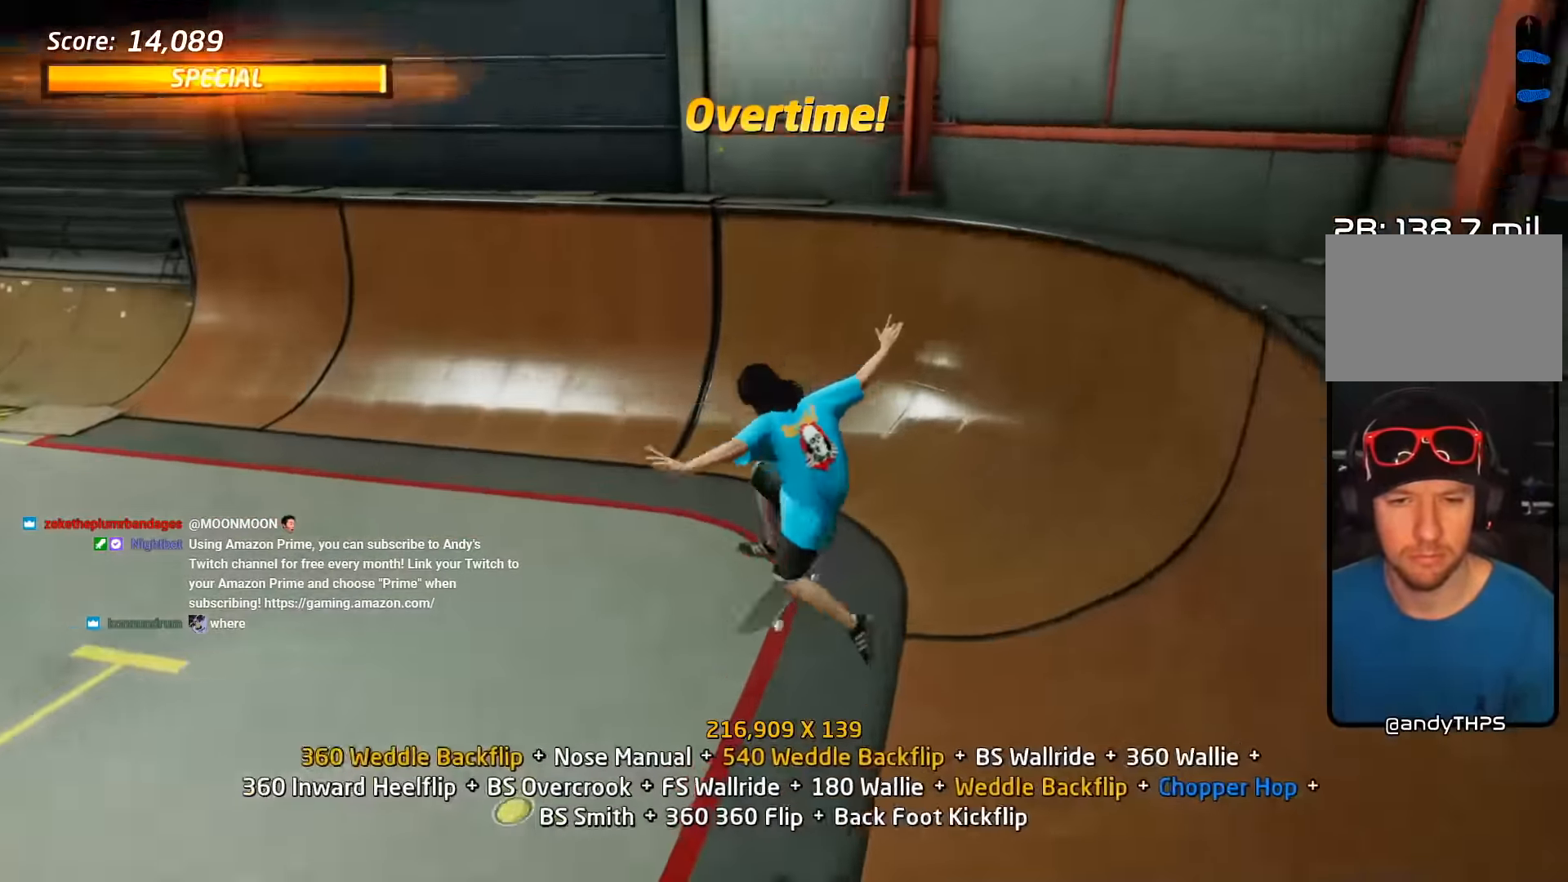
{"buttons": ["CROSS"], "events": [[50, "L2", "up"], [183, "DPAD_DOWN", "up"], [217, "DPAD_UP", "down"], [300, "DPAD_UP", "up"]]}
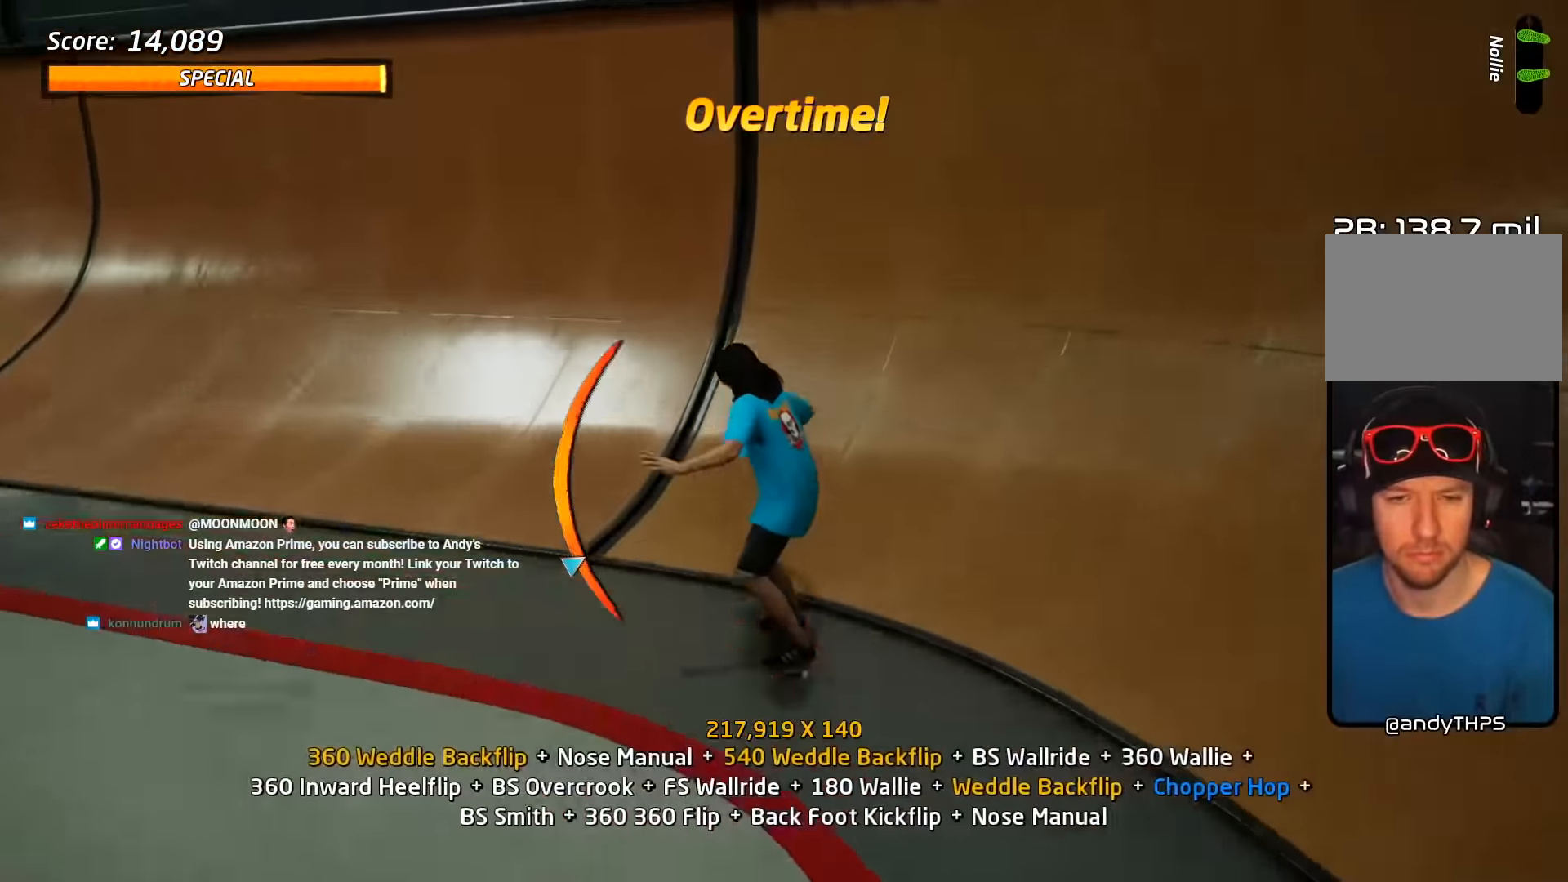
{"buttons": ["R2", "DPAD_DOWN"], "events": [[117, "DPAD_RIGHT", "down"], [117, "DPAD_UP", "down"], [167, "DPAD_UP", "up"], [200, "DPAD_RIGHT", "up"], [217, "R2", "down"], [267, "CROSS", "up"], [400, "DPAD_RIGHT", "down"], [450, "DPAD_RIGHT", "up"], [500, "DPAD_DOWN", "down"]]}
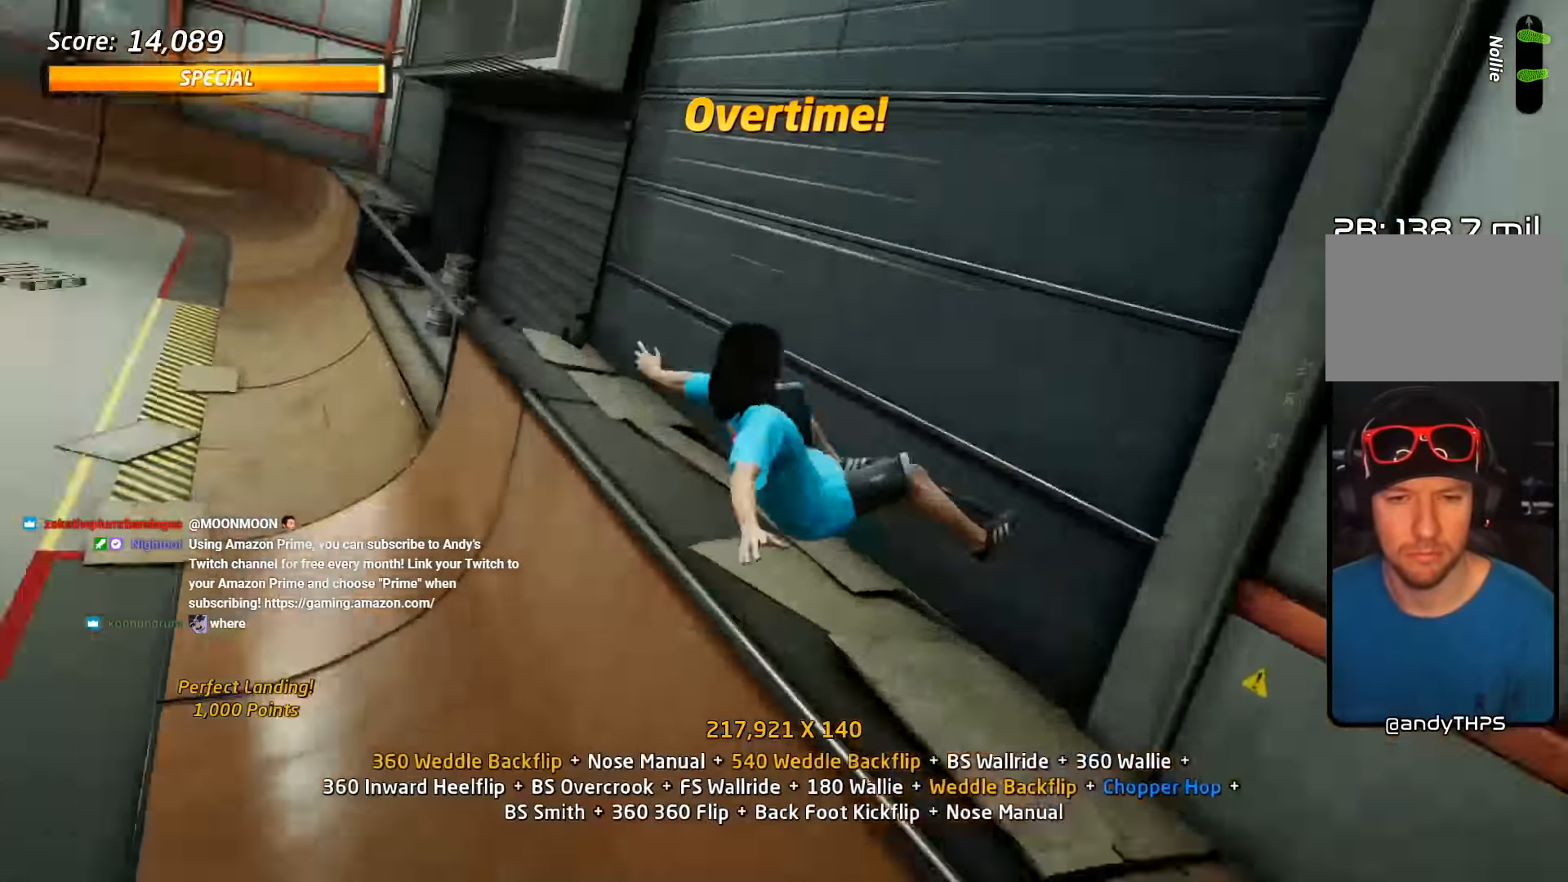
{"buttons": ["R2"], "events": [[50, "SQUARE", "down"], [150, "DPAD_DOWN", "up"], [300, "SQUARE", "up"]]}
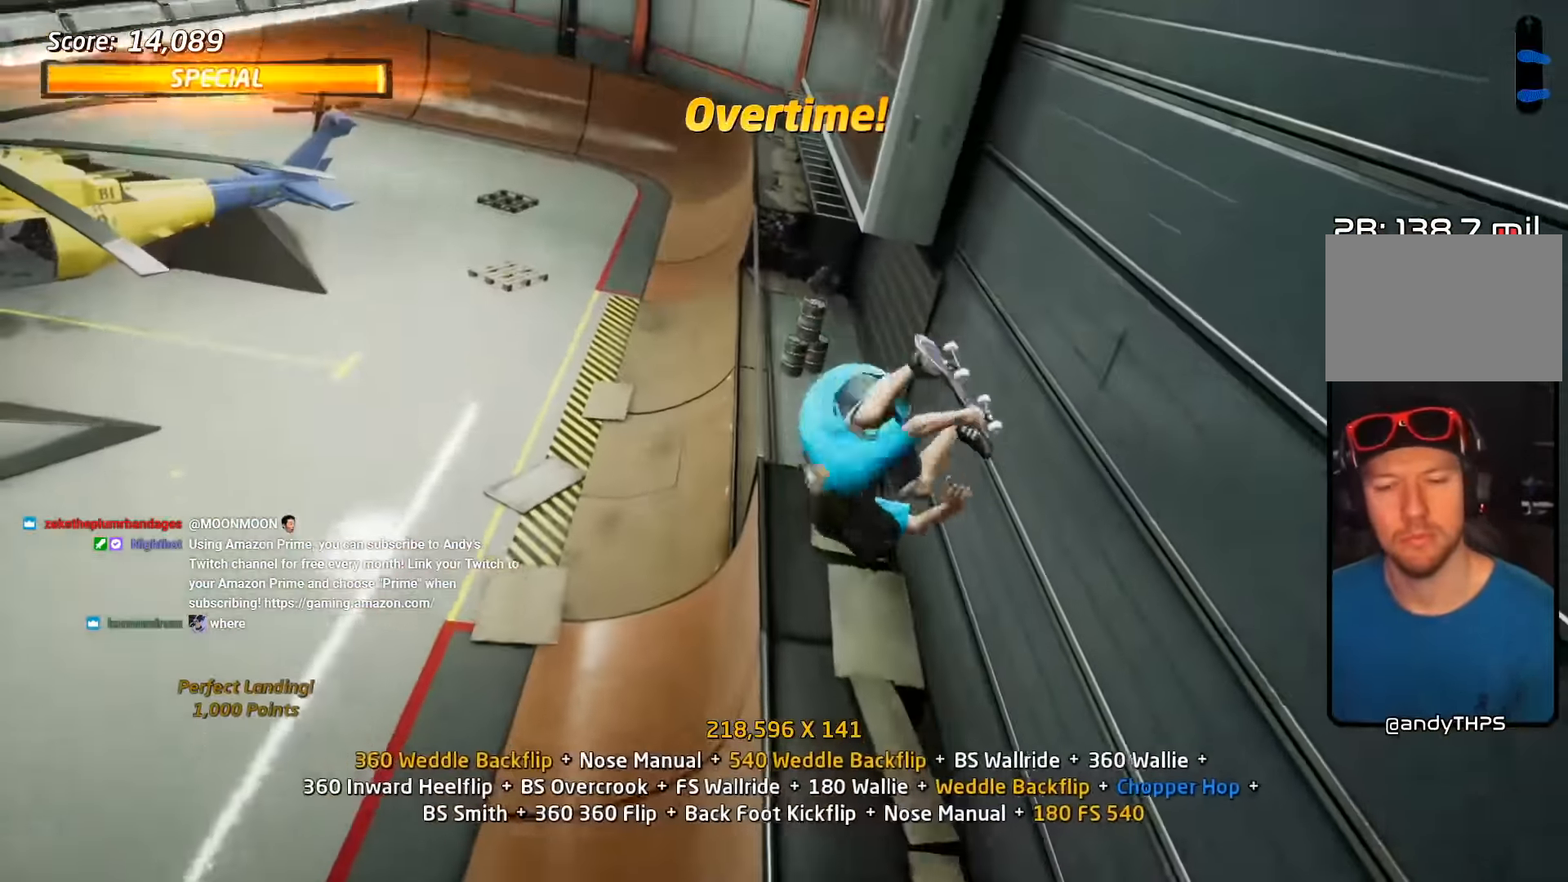
{"buttons": ["TRIANGLE", "R2", "DPAD_DOWN", "DPAD_RIGHT"], "events": [[300, "DPAD_RIGHT", "down"], [317, "DPAD_DOWN", "down"], [433, "TRIANGLE", "down"]]}
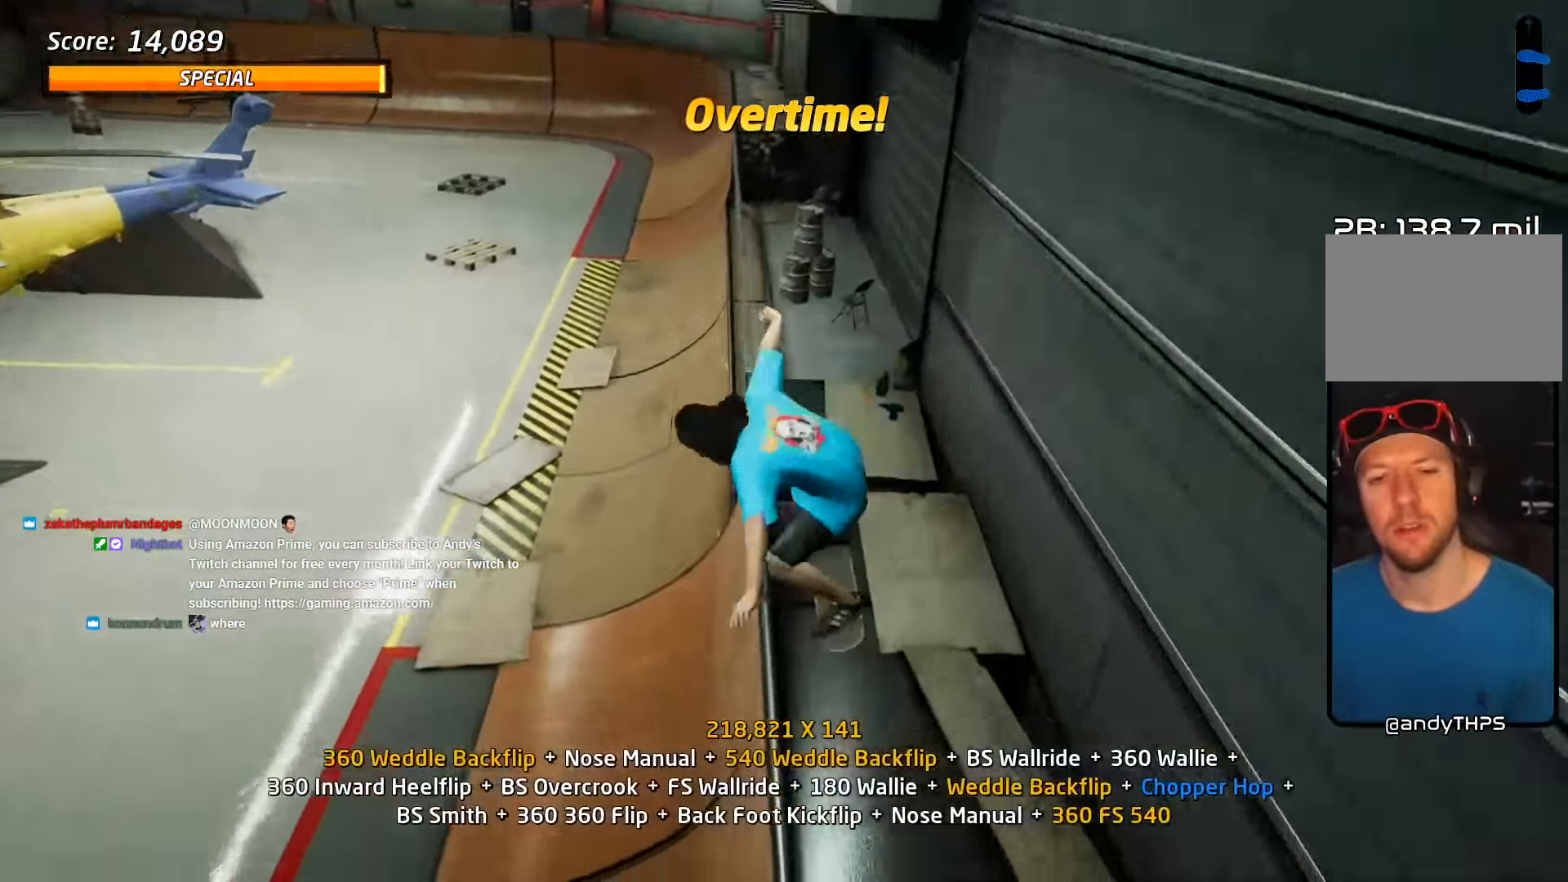
{"buttons": ["L2", "DPAD_DOWN", "DPAD_LEFT"], "events": [[84, "DPAD_DOWN", "up"], [84, "DPAD_RIGHT", "up"], [150, "DPAD_LEFT", "down"], [200, "CROSS", "down"], [217, "TRIANGLE", "up"], [234, "R2", "up"], [250, "DPAD_LEFT", "up"], [350, "DPAD_DOWN", "down"], [350, "DPAD_LEFT", "down"], [384, "SQUARE", "down"], [400, "CROSS", "up"], [417, "L2", "down"], [484, "SQUARE", "up"]]}
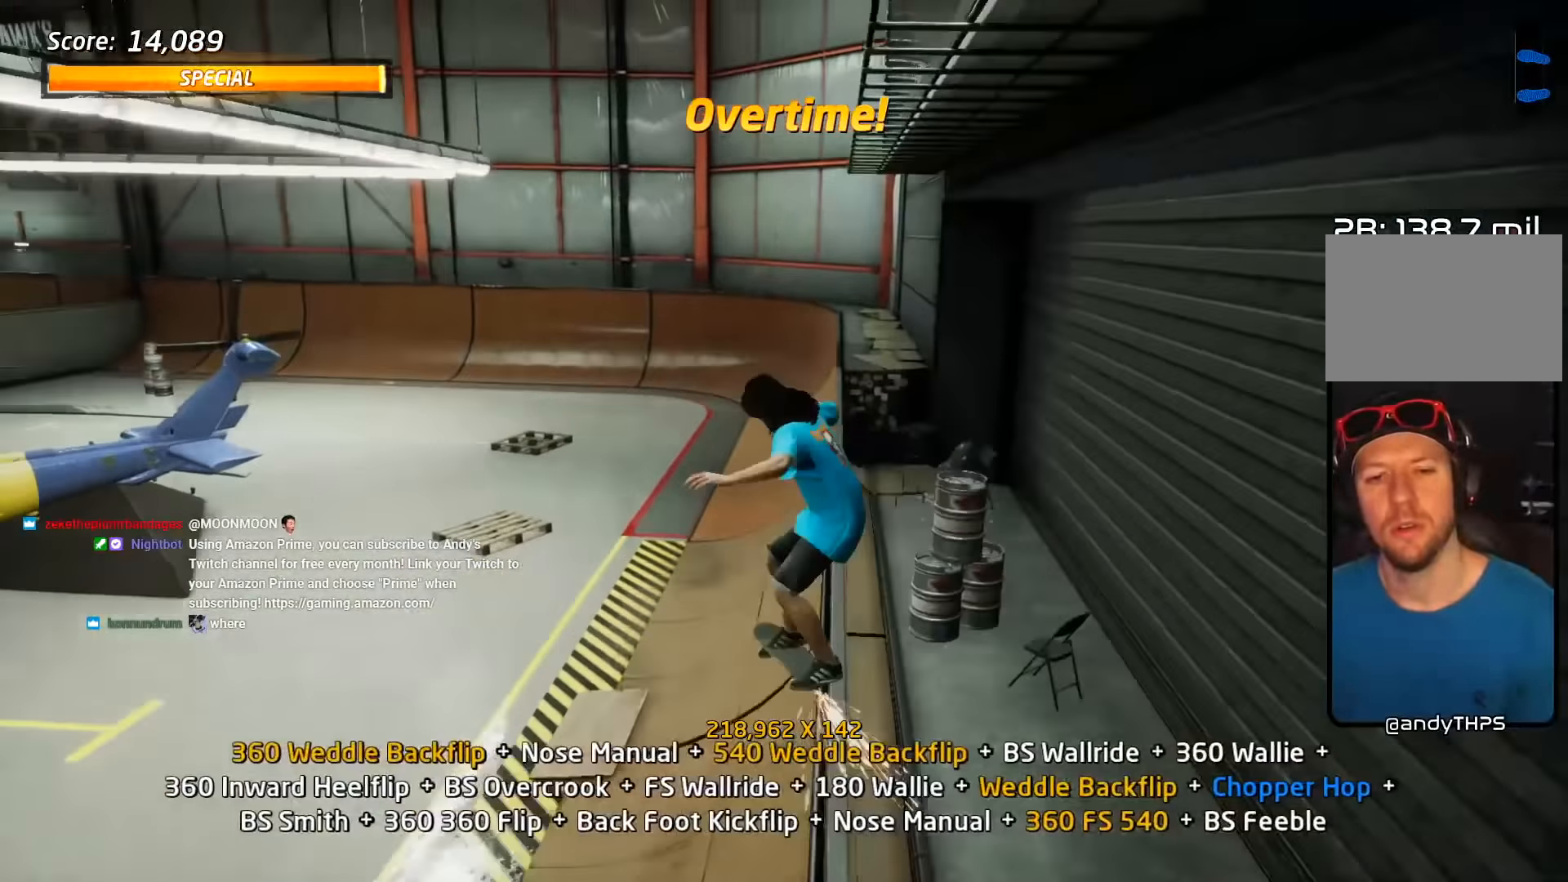
{"buttons": ["CROSS", "L2"], "events": [[34, "CROSS", "down"], [34, "SQUARE", "down"], [50, "CROSS", "up"], [84, "DPAD_DOWN", "up"], [84, "DPAD_LEFT", "up"], [167, "SQUARE", "up"], [234, "DPAD_LEFT", "down"], [317, "SQUARE", "down"], [334, "DPAD_UP", "down"], [434, "DPAD_UP", "up"], [450, "SQUARE", "up"], [467, "DPAD_LEFT", "up"], [484, "CROSS", "down"]]}
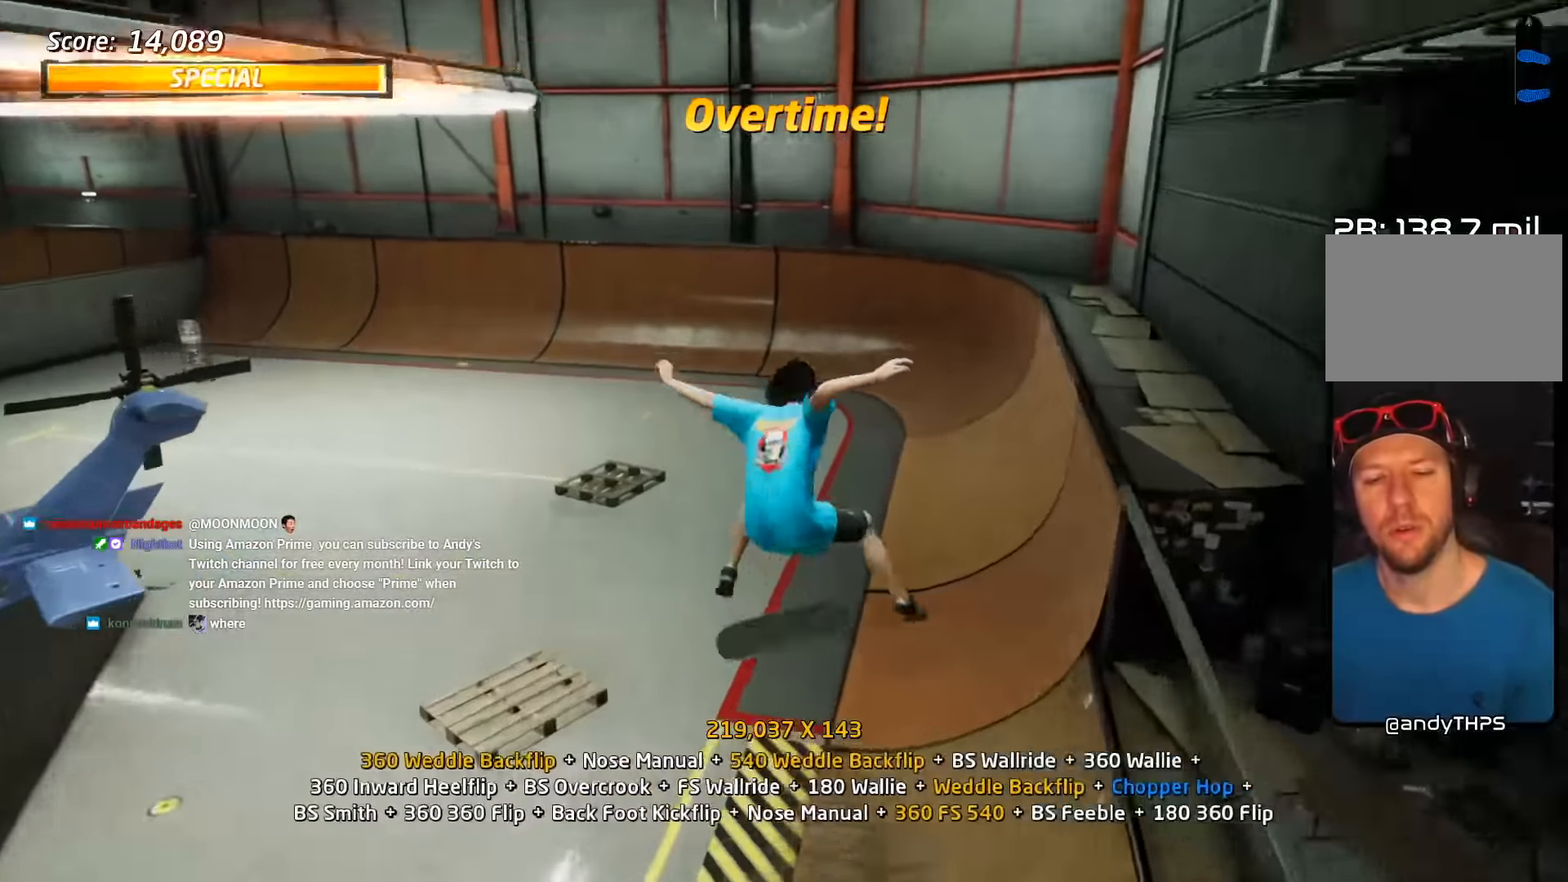
{"buttons": ["SQUARE", "L2", "DPAD_UP", "DPAD_LEFT"], "events": [[67, "DPAD_DOWN", "down"], [200, "DPAD_DOWN", "up"], [200, "L2", "up"], [300, "DPAD_UP", "down"], [334, "DPAD_LEFT", "down"], [400, "L2", "down"], [417, "SQUARE", "down"], [434, "CROSS", "up"]]}
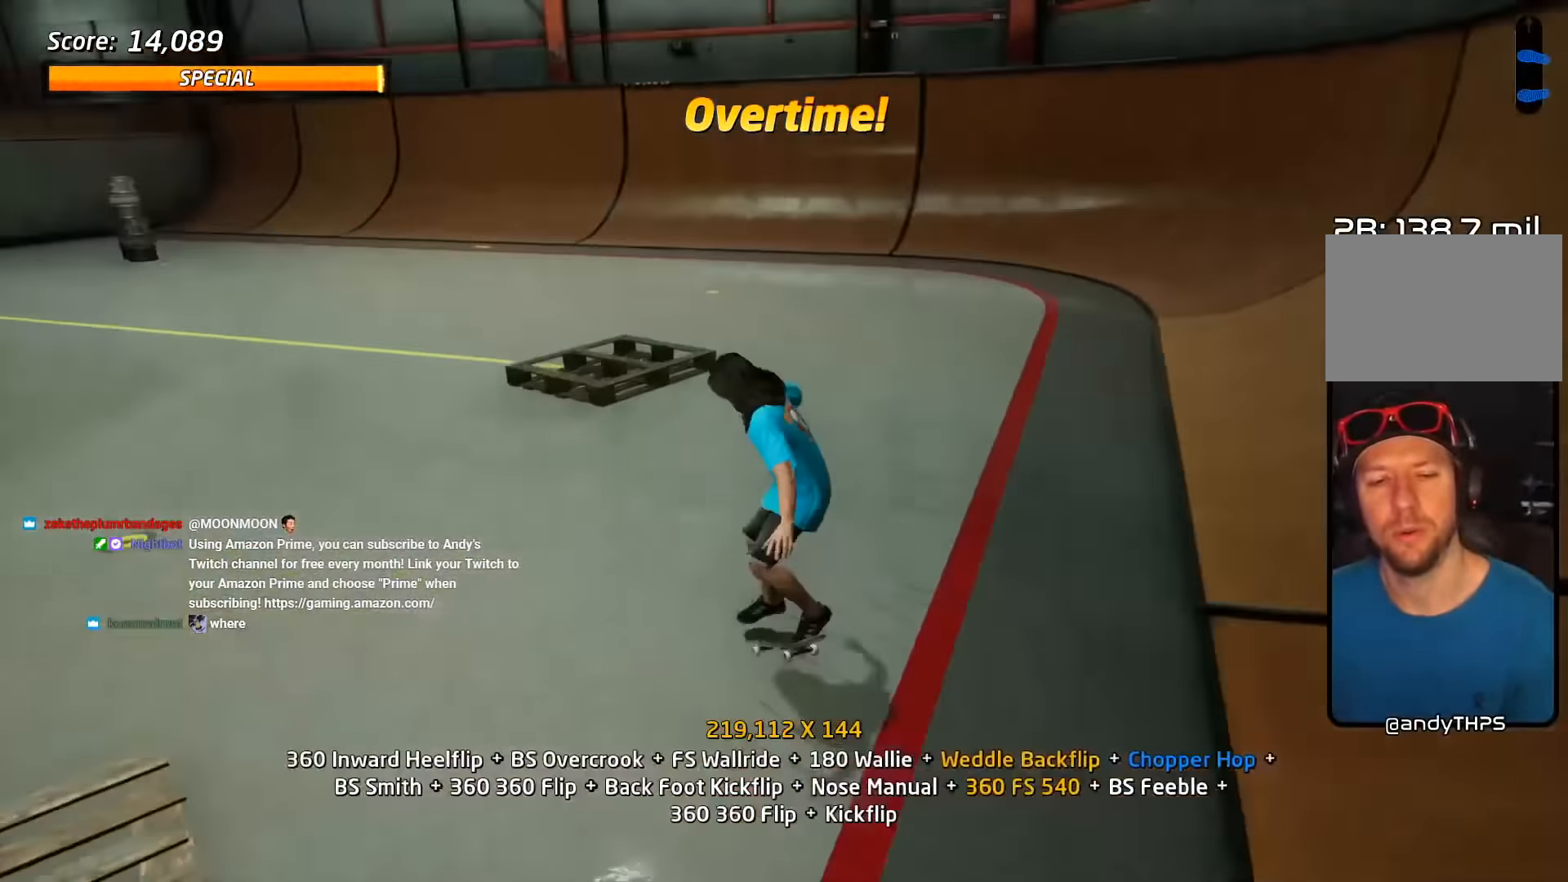
{"buttons": ["CROSS"]}
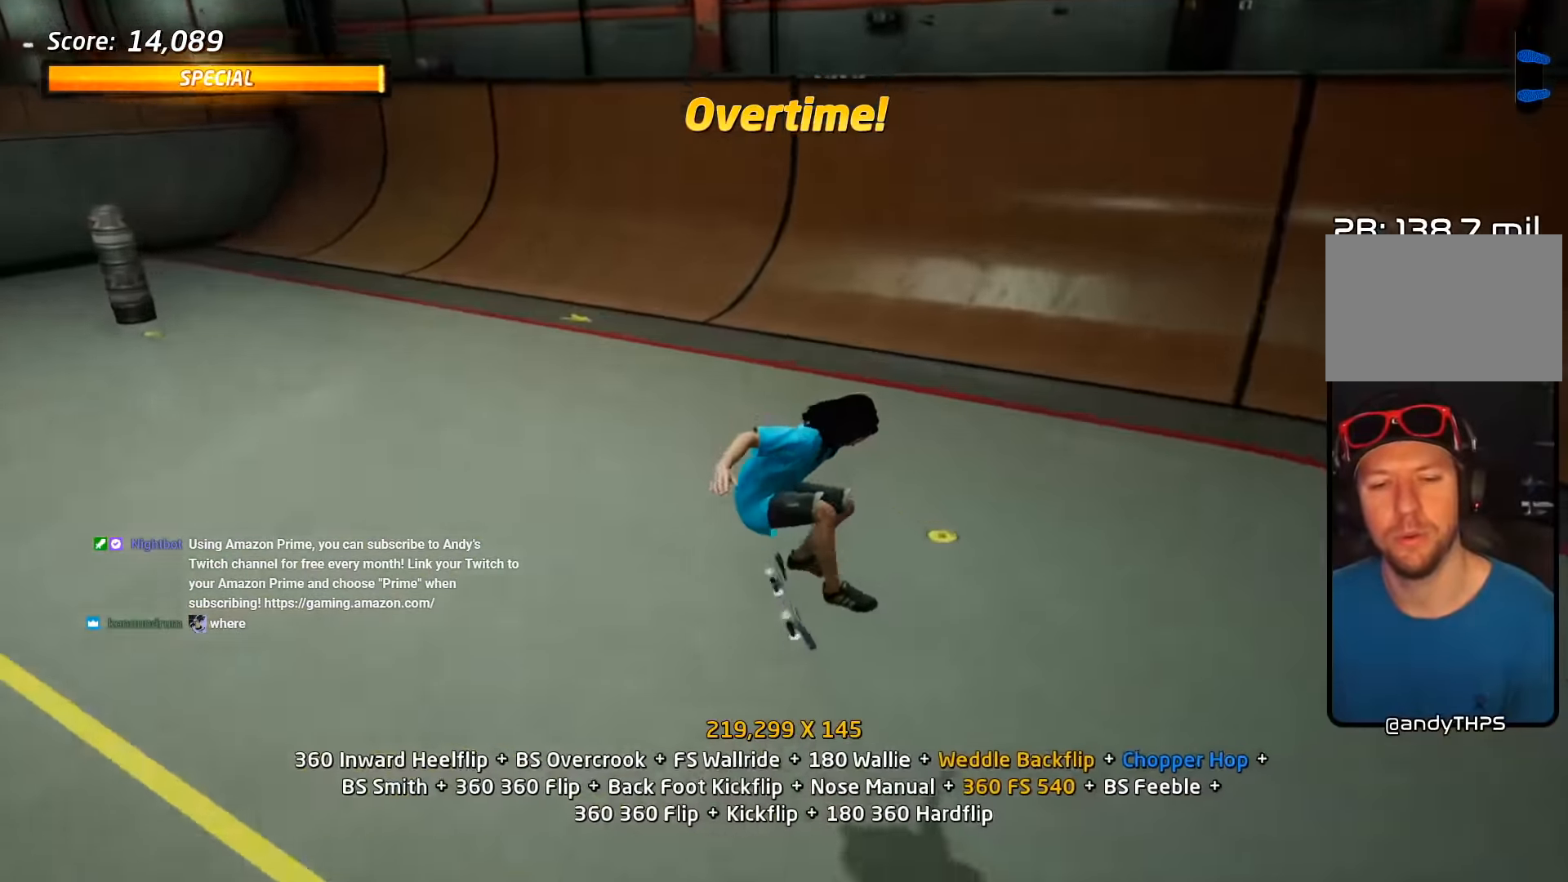
{"buttons": ["CROSS"], "events": [[17, "DPAD_UP", "down"], [167, "DPAD_RIGHT", "down"], [234, "DPAD_UP", "up"], [250, "DPAD_DOWN", "down"], [350, "DPAD_DOWN", "up"], [417, "DPAD_RIGHT", "up"]]}
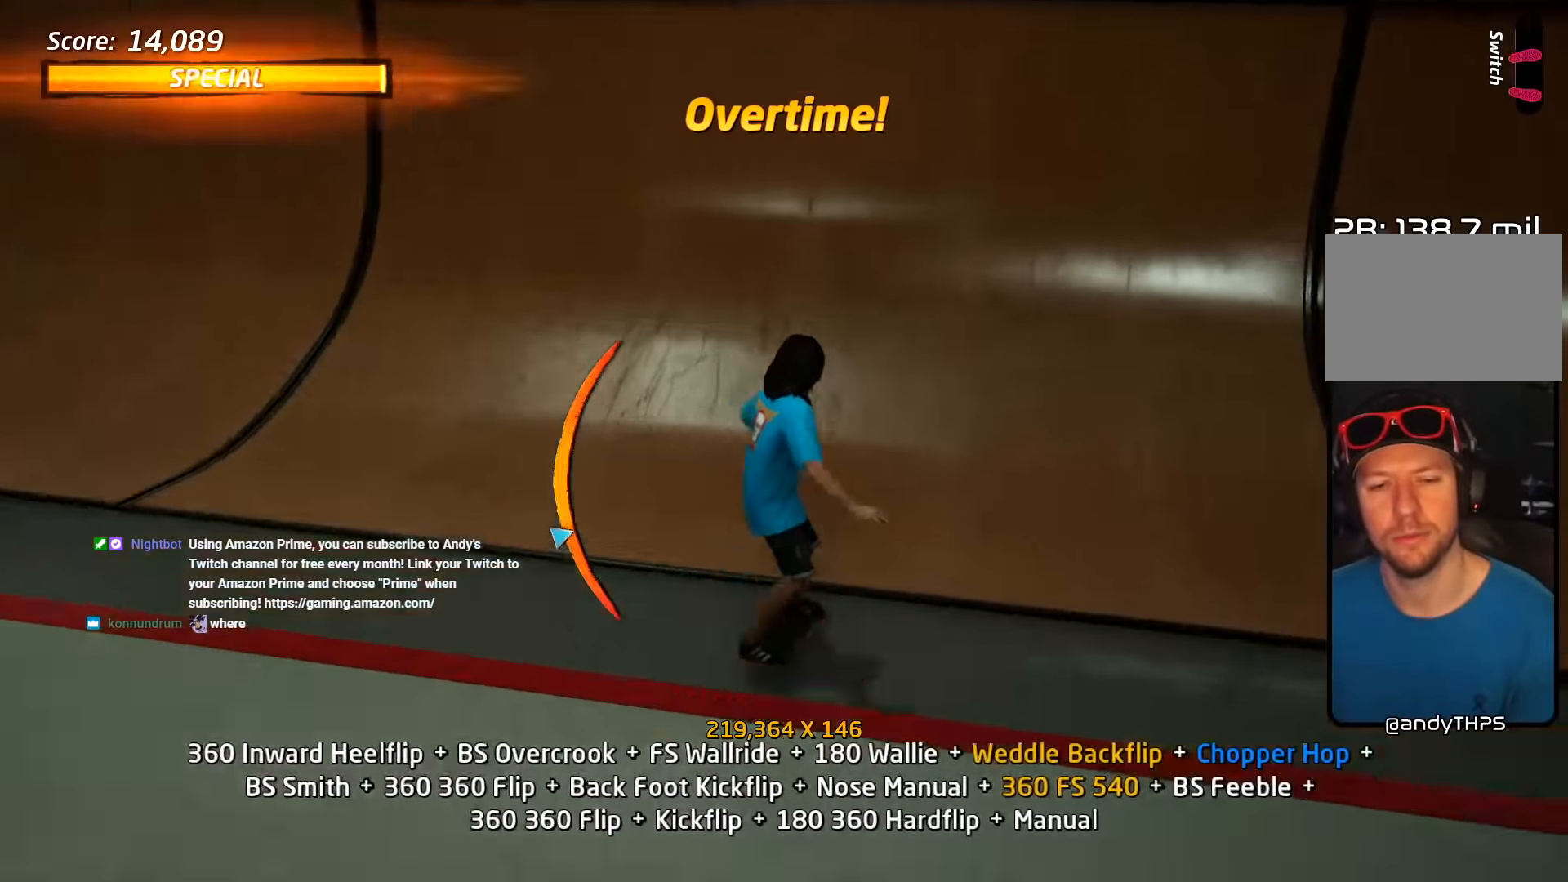
{"buttons": ["L2", "DPAD_DOWN"], "events": [[84, "DPAD_LEFT", "down"], [134, "DPAD_UP", "down"], [250, "CROSS", "up"], [250, "DPAD_UP", "up"], [267, "DPAD_LEFT", "up"], [384, "DPAD_RIGHT", "down"], [434, "DPAD_RIGHT", "up"], [484, "DPAD_DOWN", "down"], [484, "L2", "down"]]}
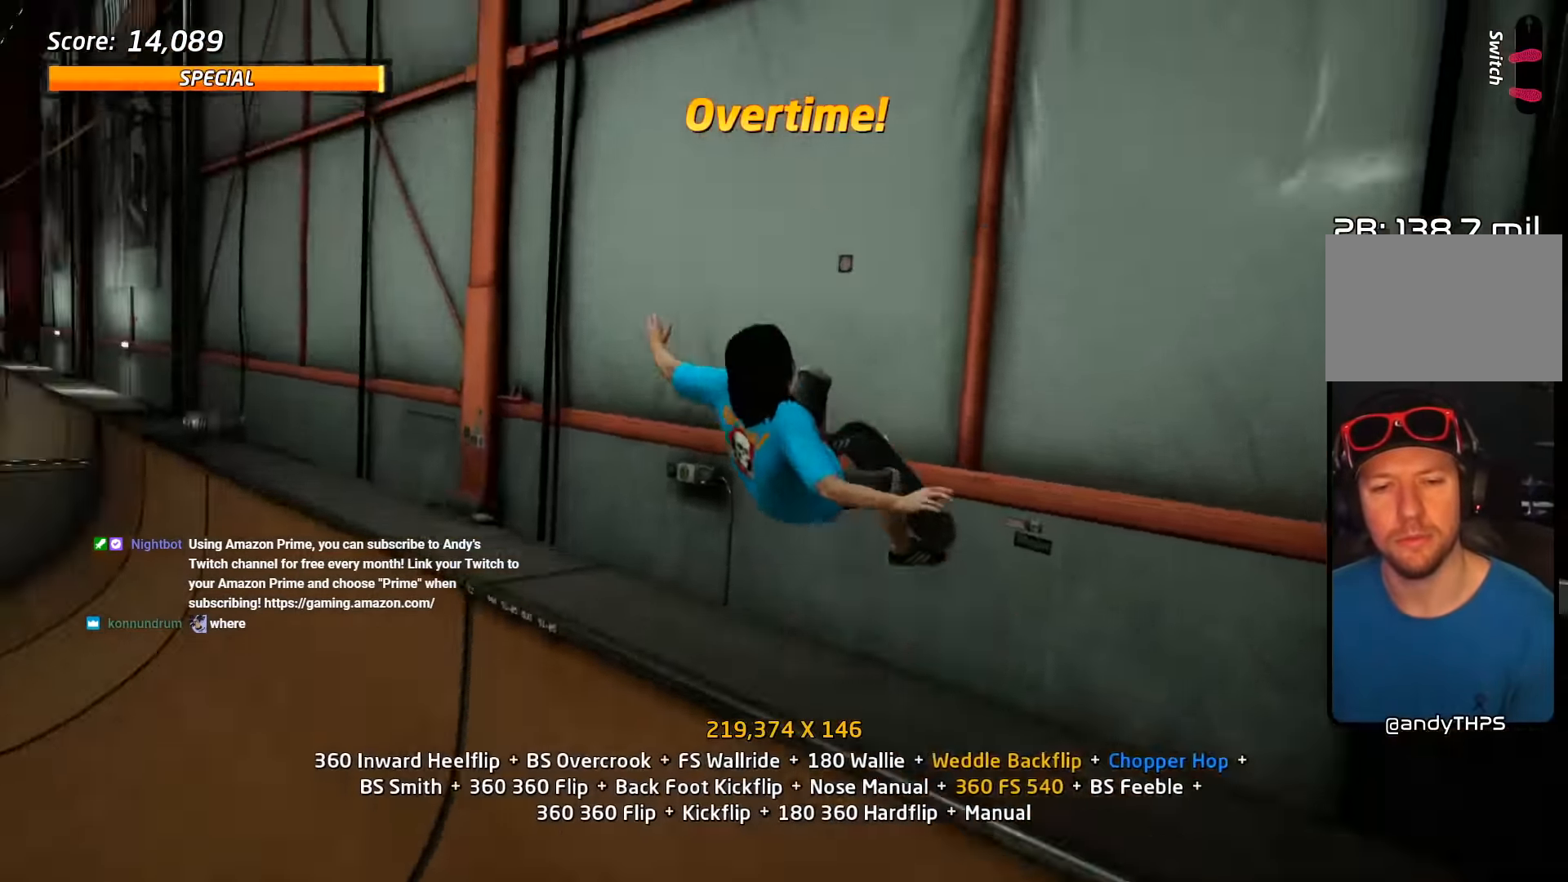
{"buttons": ["L2"], "events": [[67, "SQUARE", "down"], [100, "DPAD_RIGHT", "down"], [267, "DPAD_RIGHT", "up"], [317, "SQUARE", "up"], [334, "DPAD_DOWN", "up"]]}
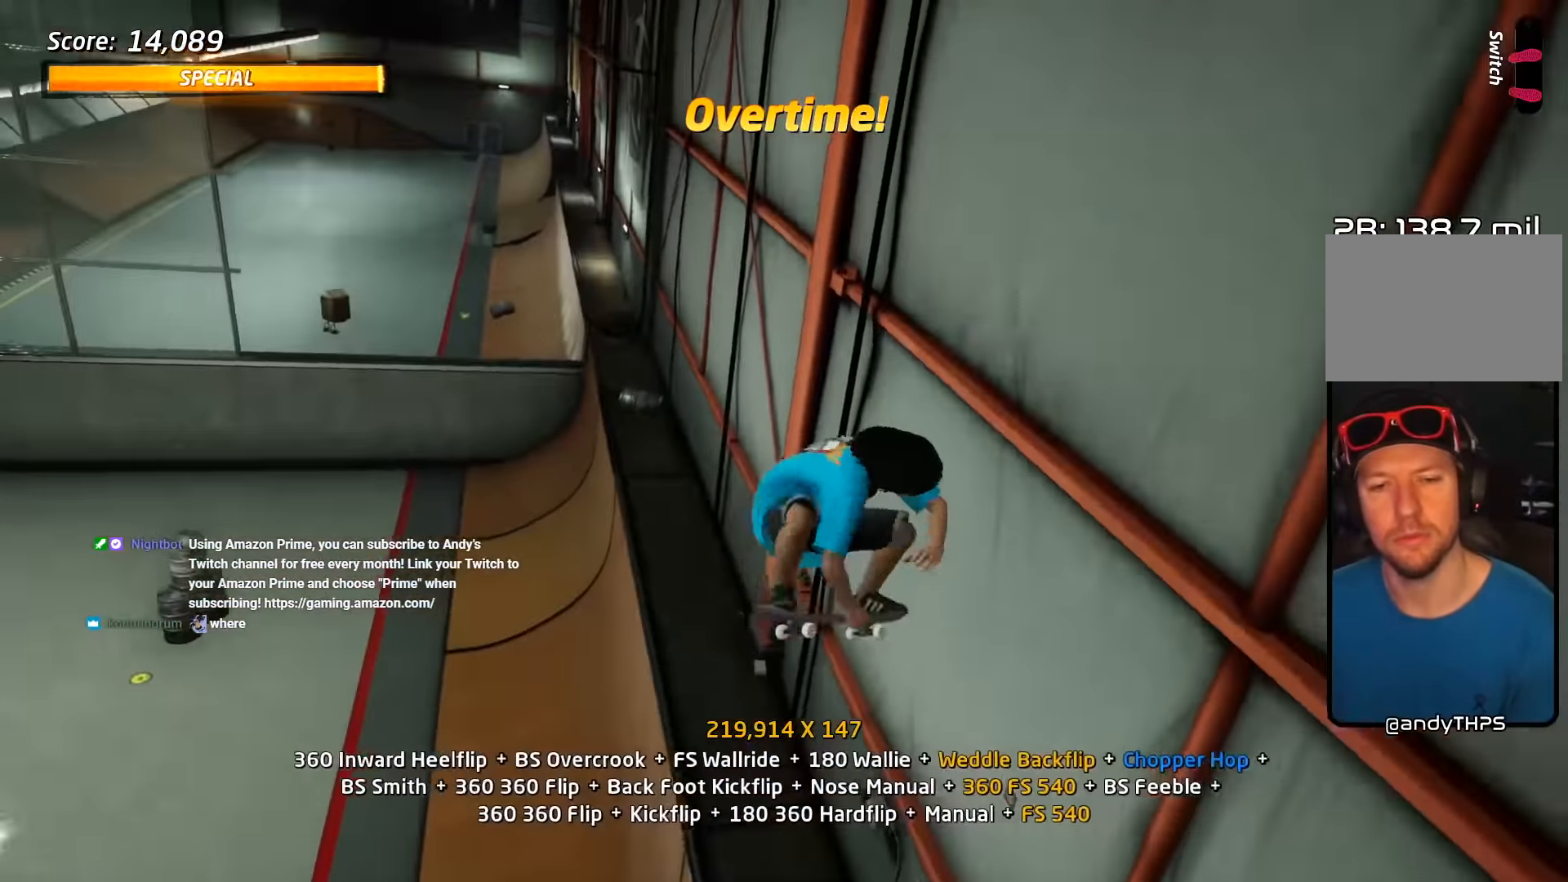
{"buttons": ["TRIANGLE", "L2", "DPAD_DOWN", "DPAD_LEFT"], "events": [[200, "DPAD_LEFT", "down"], [234, "DPAD_DOWN", "down"], [284, "DPAD_DOWN", "up"], [334, "DPAD_LEFT", "up"], [350, "DPAD_DOWN", "down"], [350, "DPAD_LEFT", "down"], [434, "TRIANGLE", "down"]]}